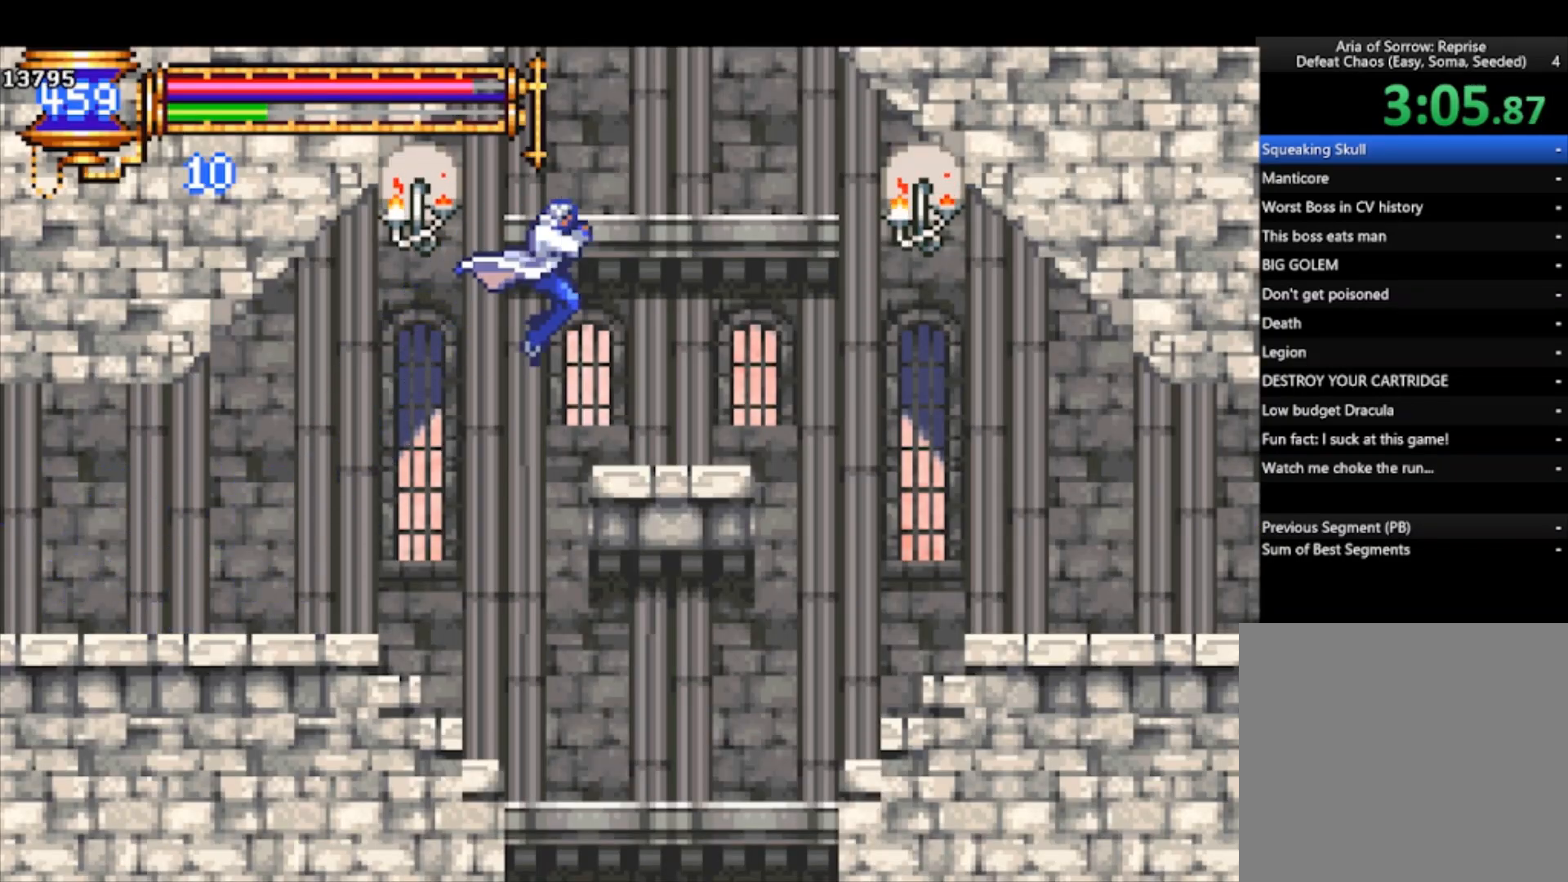
Gameplay with a controller (PlayStation layout); each line is a JSON object with the inputs held at the frame after it. "events" lists button and stick changes between this image and that frame as [ms after this image, input, new state], when the widget could be followed in between. Not read: right_stick.
{"buttons": ["CROSS"], "left_stick": "center", "events": [[233, "left_stick", "center"], [267, "CROSS", "down"]]}
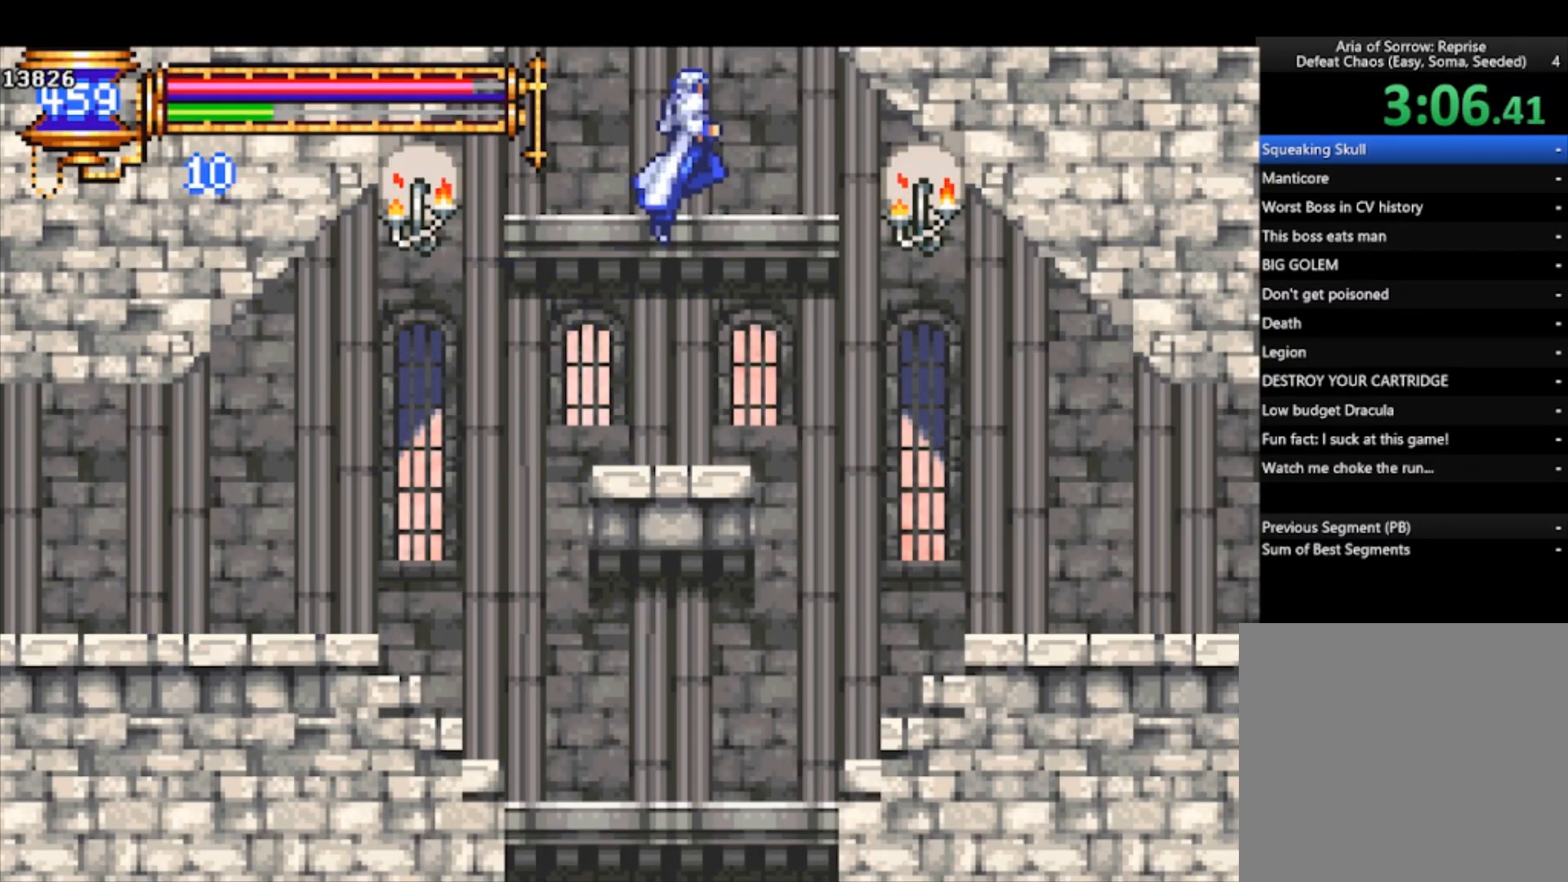
{"buttons": ["CROSS"], "left_stick": "left", "events": [[133, "CROSS", "up"], [333, "left_stick", "left"], [367, "CROSS", "down"]]}
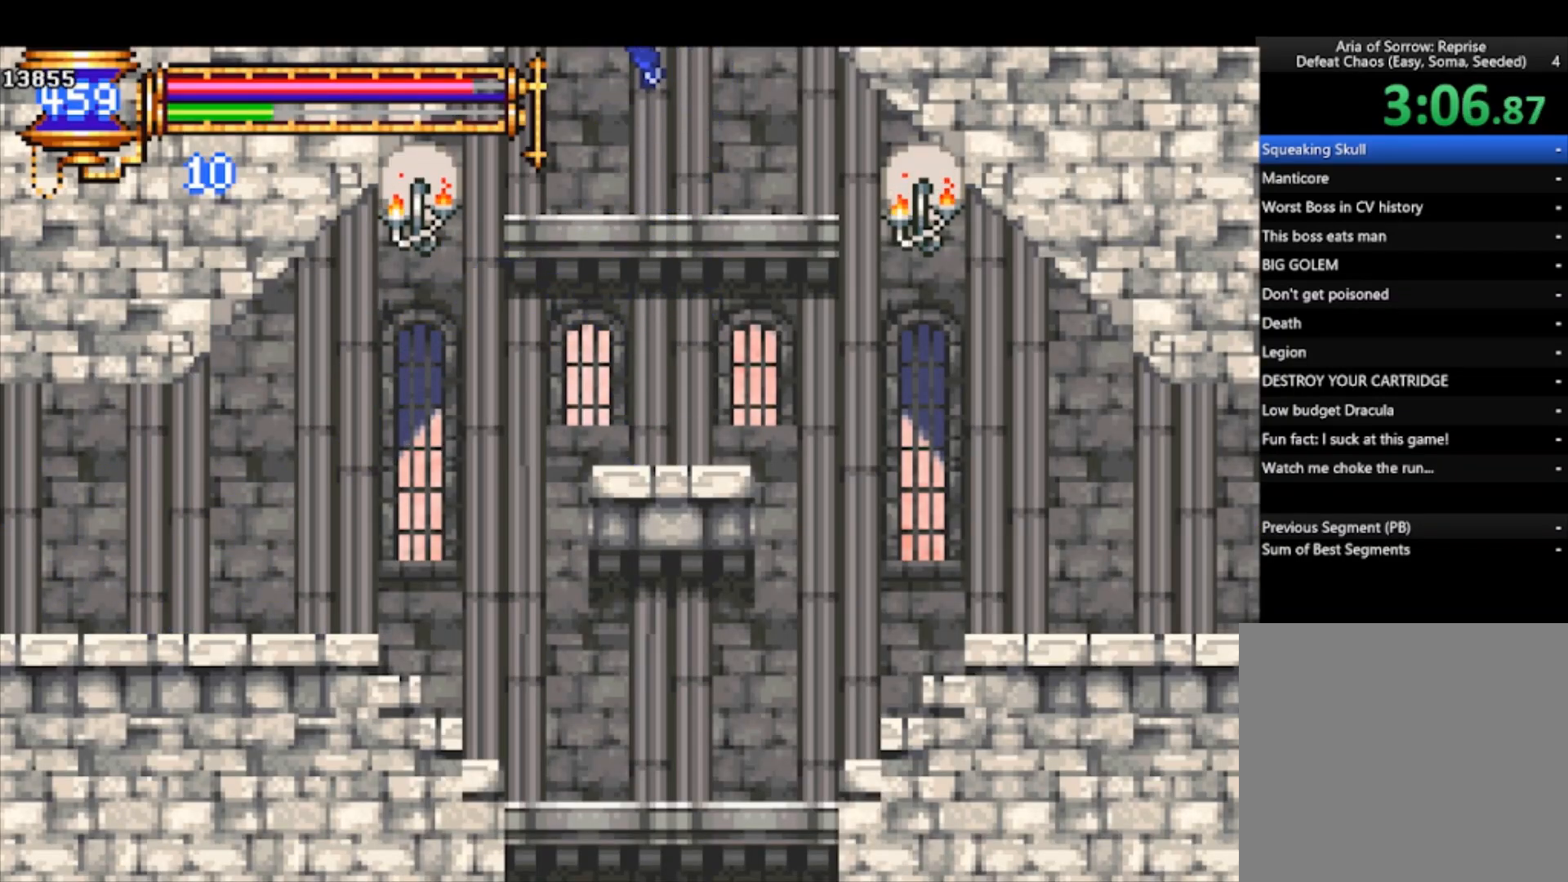
{"buttons": ["CROSS"], "left_stick": "left", "events": []}
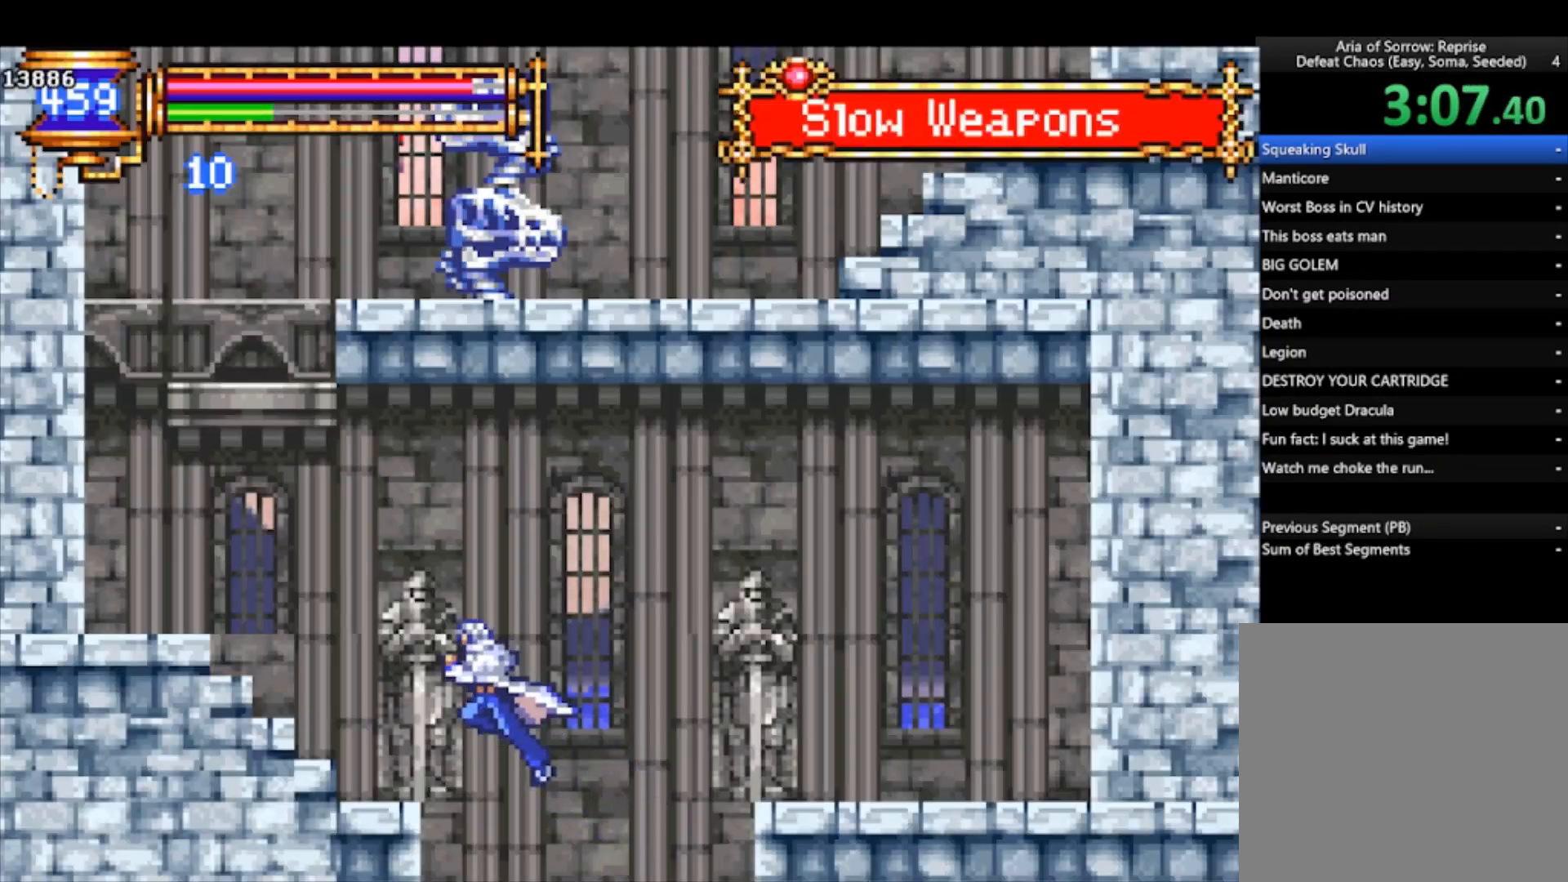
{"buttons": [], "left_stick": "left", "events": [[167, "CROSS", "up"], [367, "CROSS", "down"], [467, "CROSS", "up"]]}
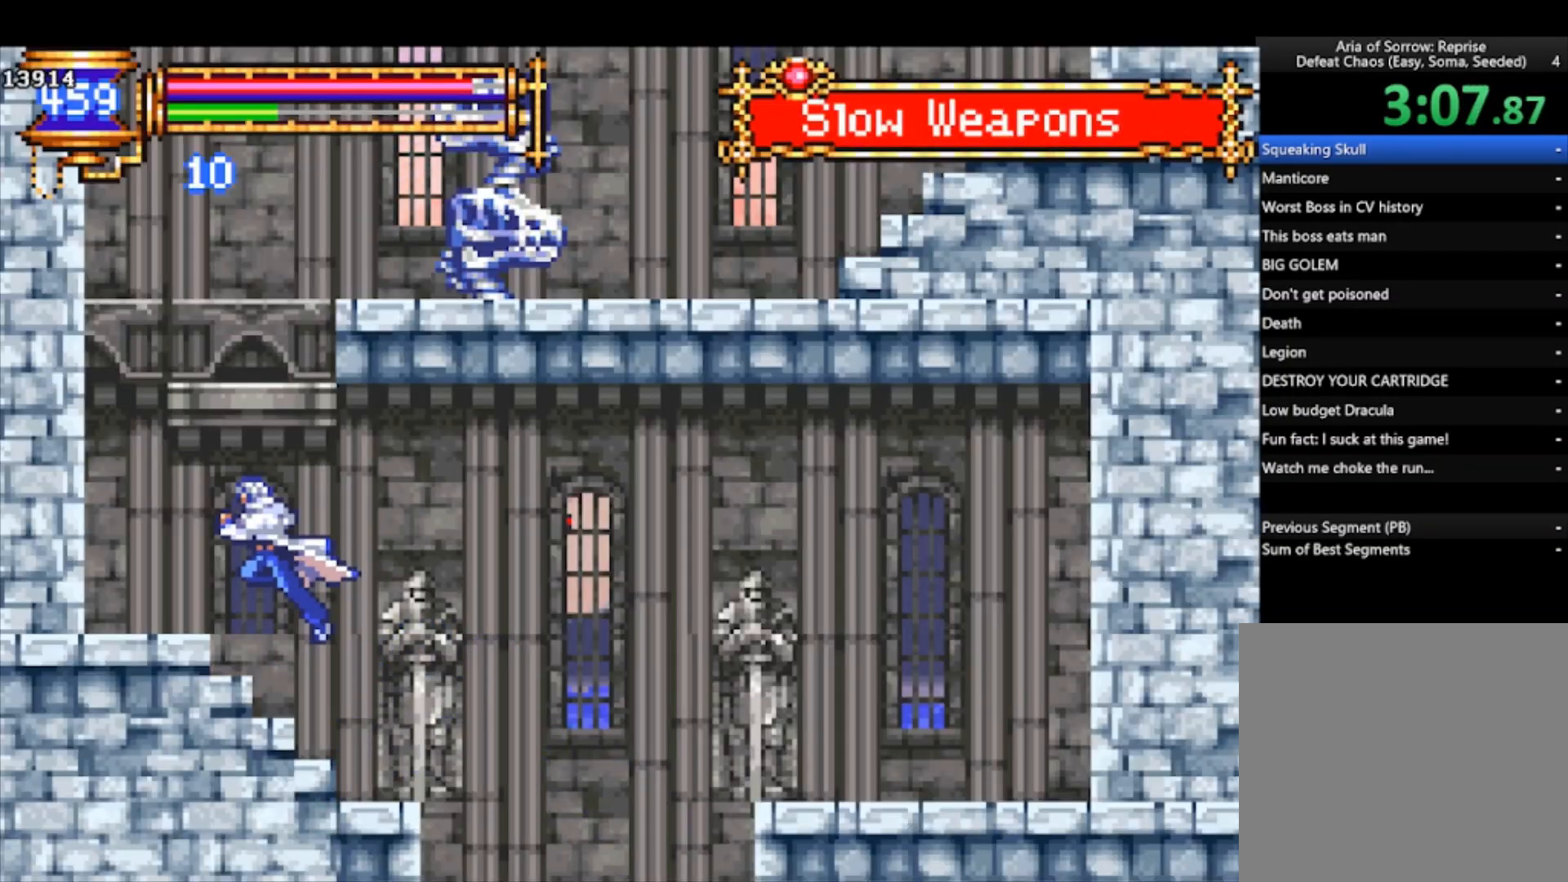
{"buttons": ["CROSS"], "left_stick": "up-right", "events": [[233, "CROSS", "down"], [333, "left_stick", "right"], [467, "left_stick", "up-right"]]}
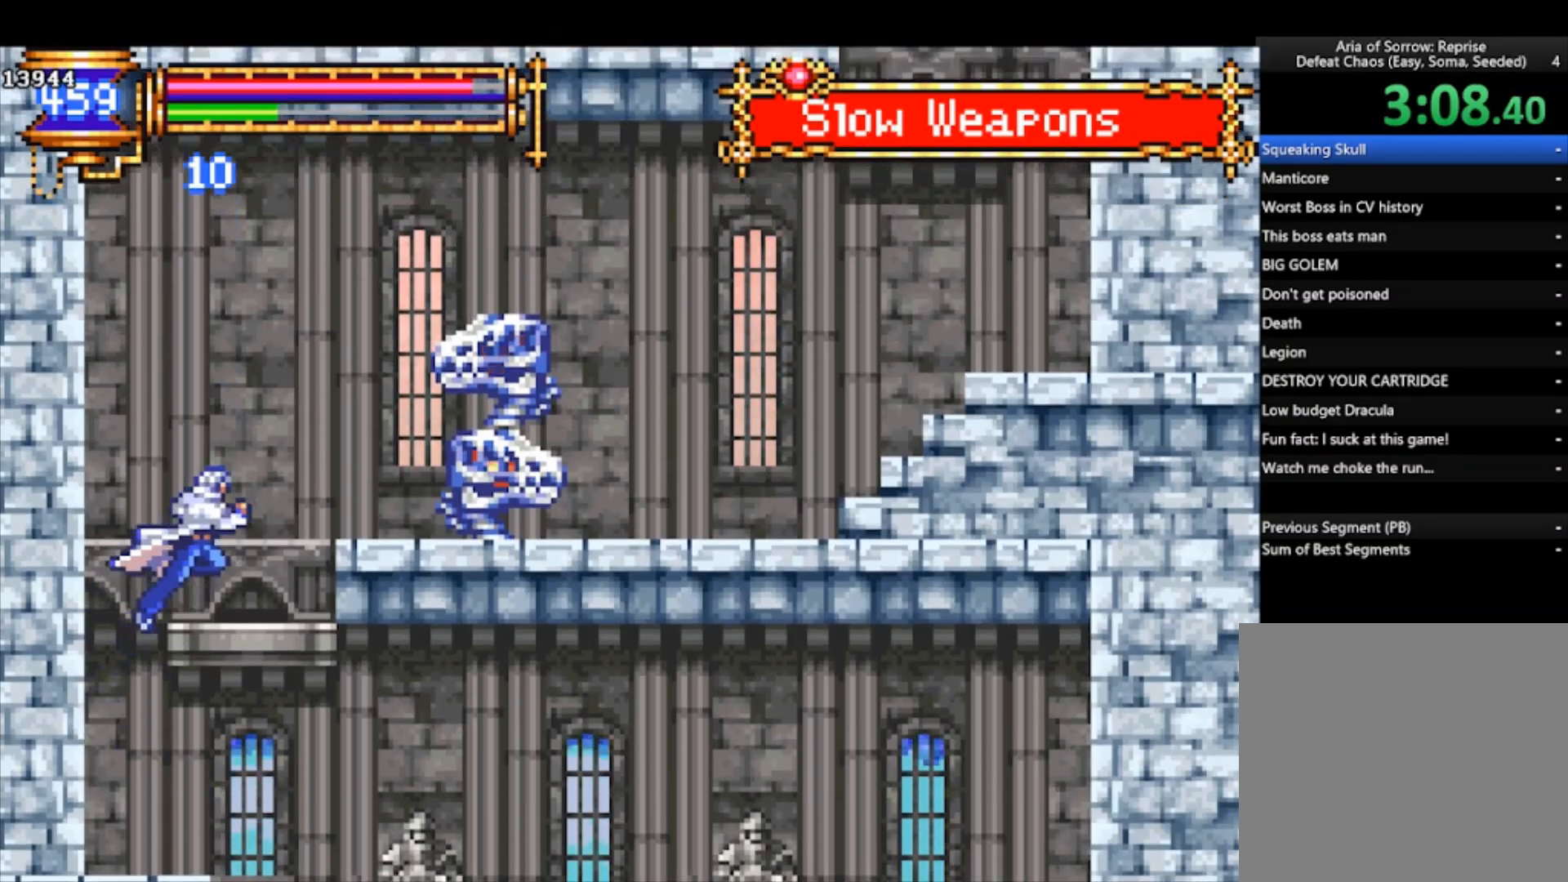
{"buttons": [], "left_stick": "center", "events": [[100, "SQUARE", "down"], [133, "CROSS", "up"], [200, "SQUARE", "up"], [233, "left_stick", "right"], [367, "CROSS", "down"], [367, "left_stick", "center"], [400, "CROSS", "up"], [400, "SQUARE", "down"], [467, "SQUARE", "up"]]}
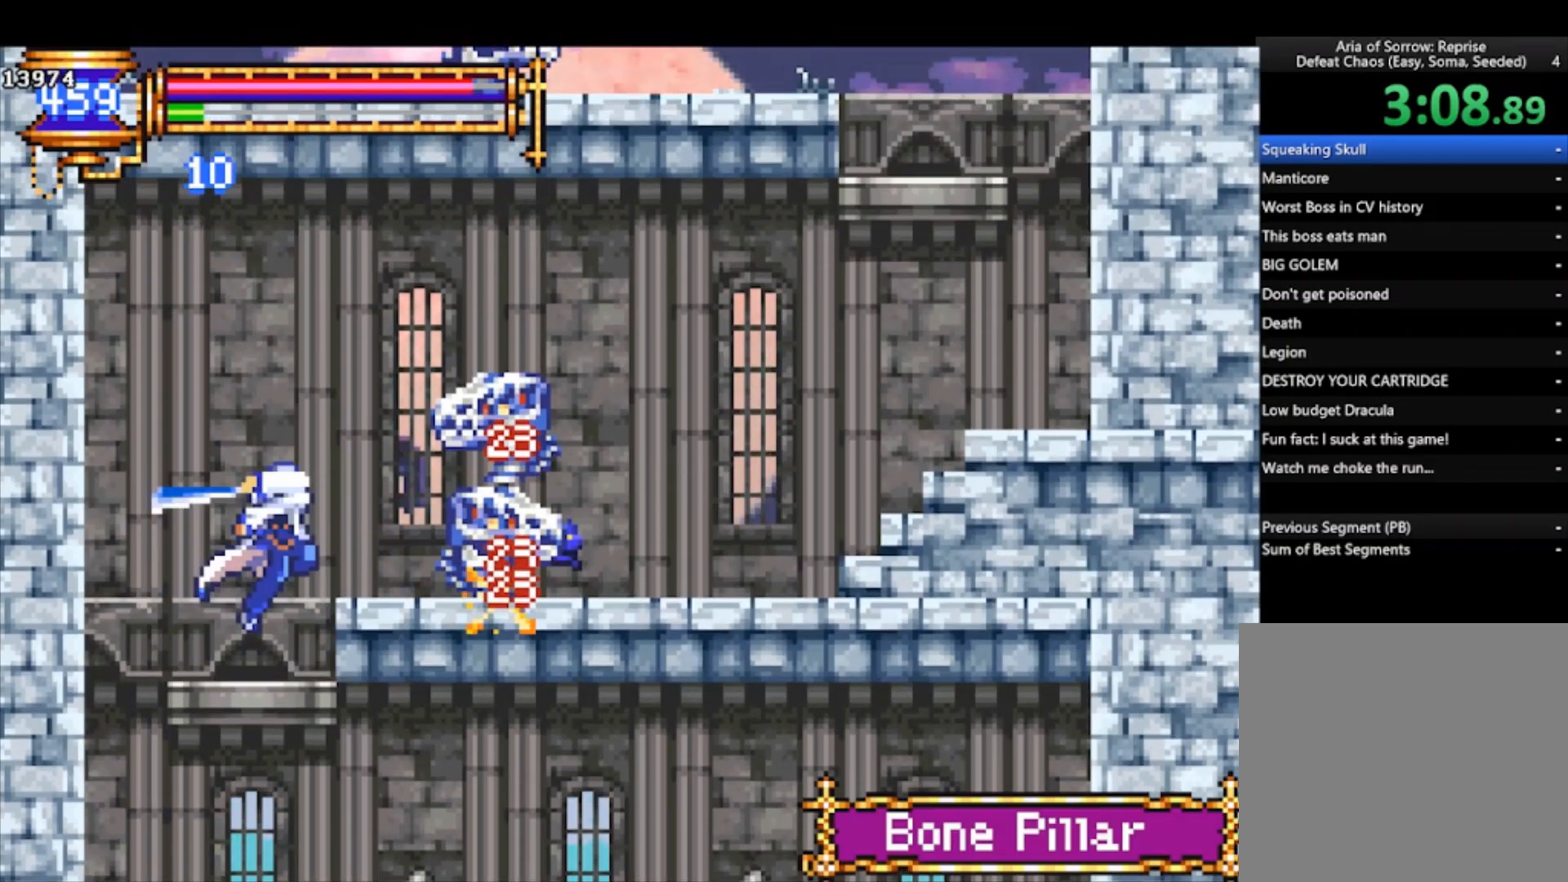
{"buttons": [], "left_stick": "right", "events": [[233, "CROSS", "down"], [267, "CROSS", "up"], [267, "SQUARE", "down"], [333, "SQUARE", "up"], [367, "left_stick", "right"]]}
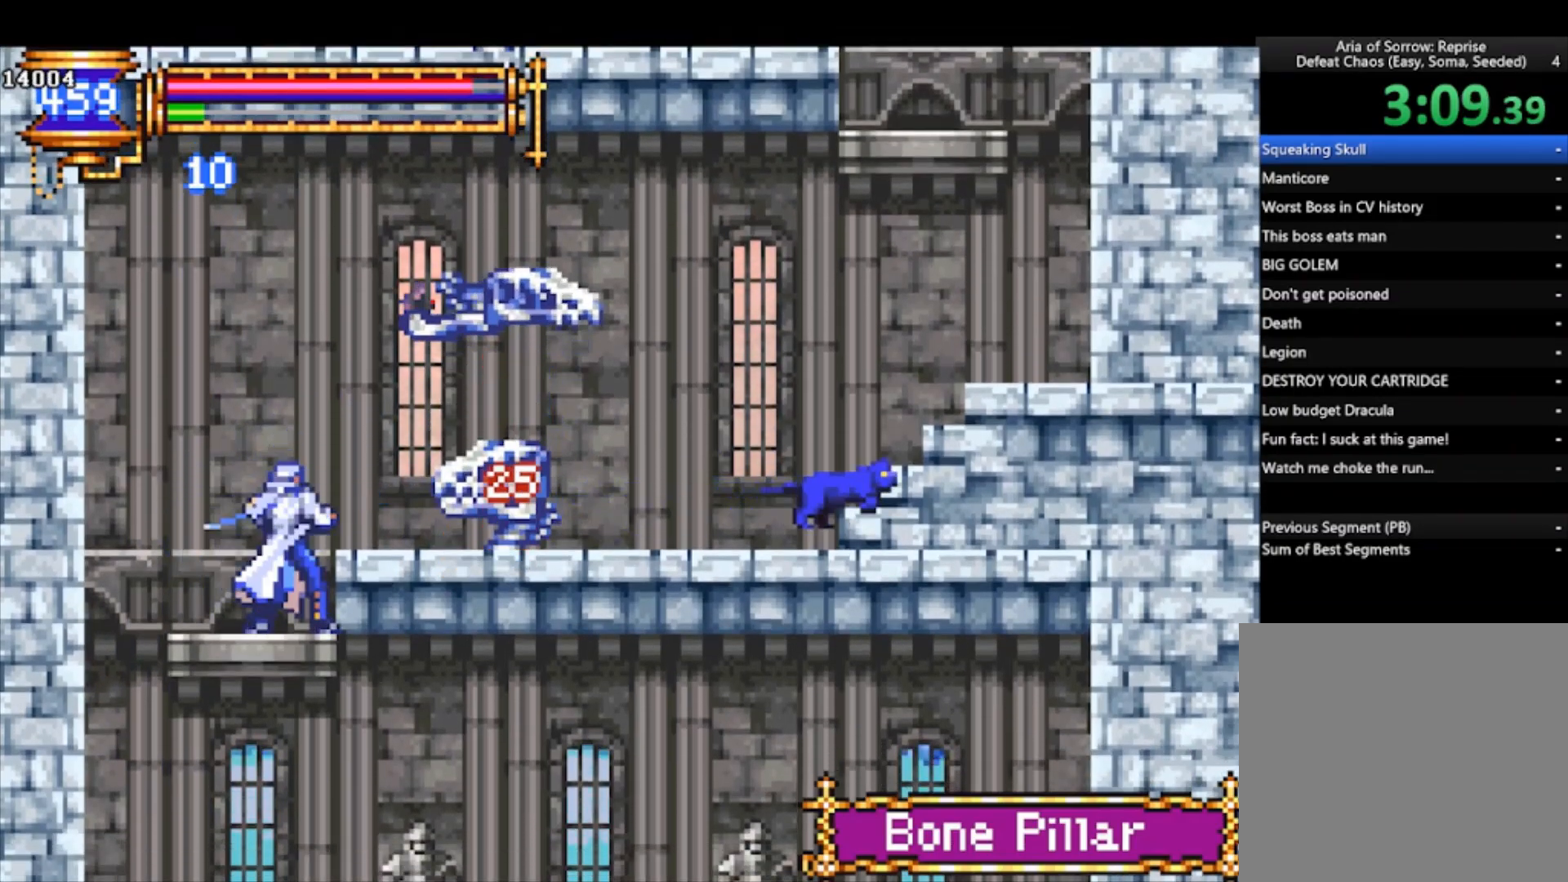
{"buttons": ["CROSS"], "left_stick": "right", "events": [[200, "CROSS", "down"]]}
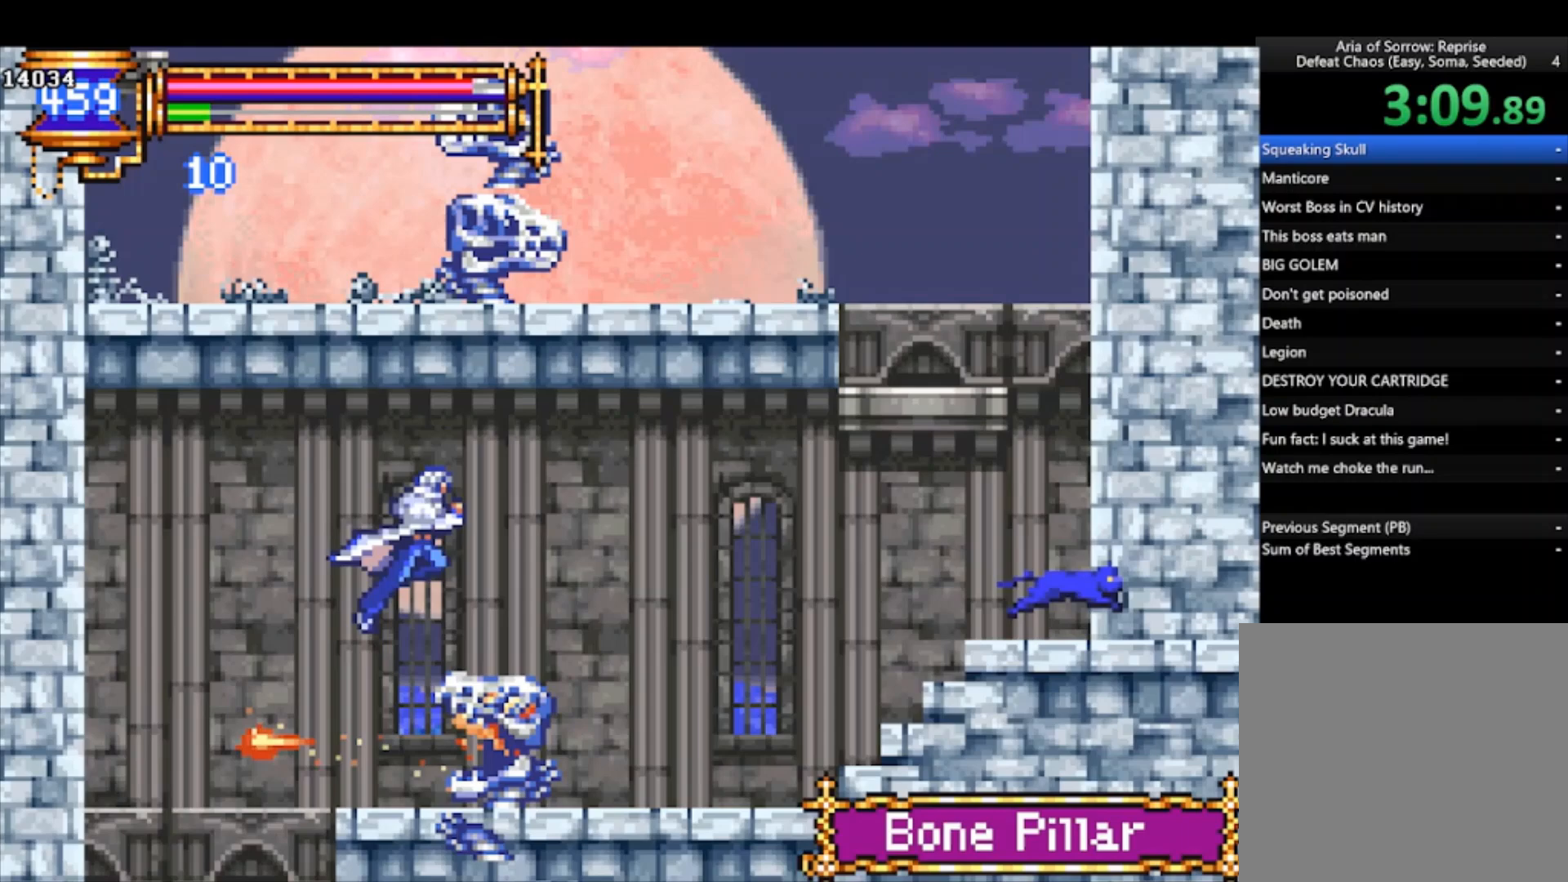
{"buttons": [], "left_stick": "right", "events": [[167, "CROSS", "up"], [200, "left_stick", "down-right"], [267, "CROSS", "down"], [267, "R1", "down"], [333, "left_stick", "right"], [367, "CROSS", "up"], [367, "R1", "up"]]}
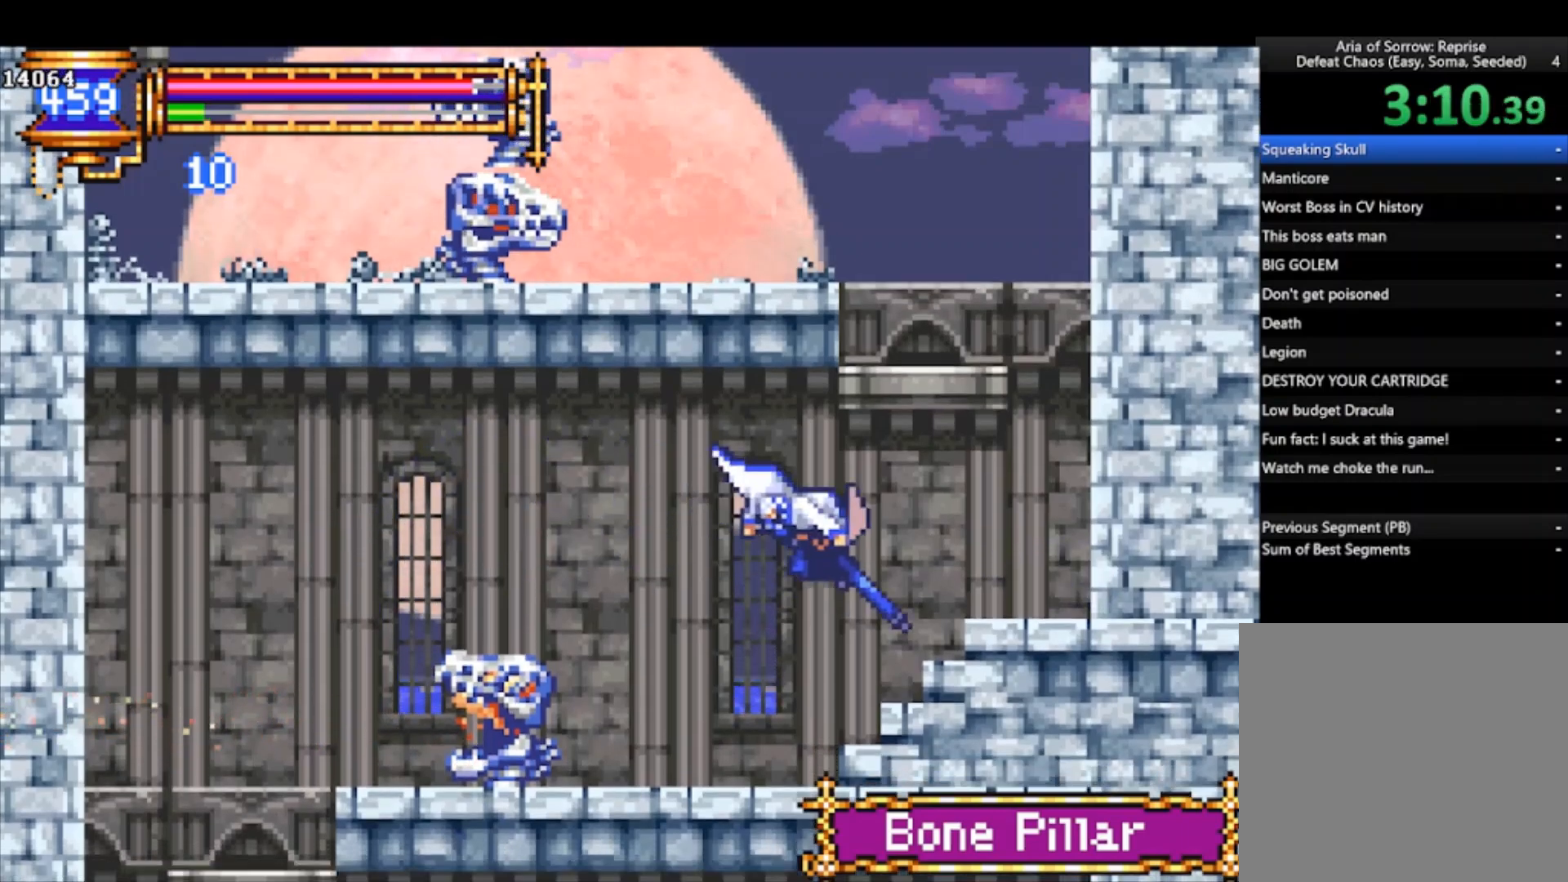
{"buttons": ["CROSS"], "left_stick": "left", "events": [[233, "CROSS", "down"], [300, "left_stick", "center"], [367, "left_stick", "left"]]}
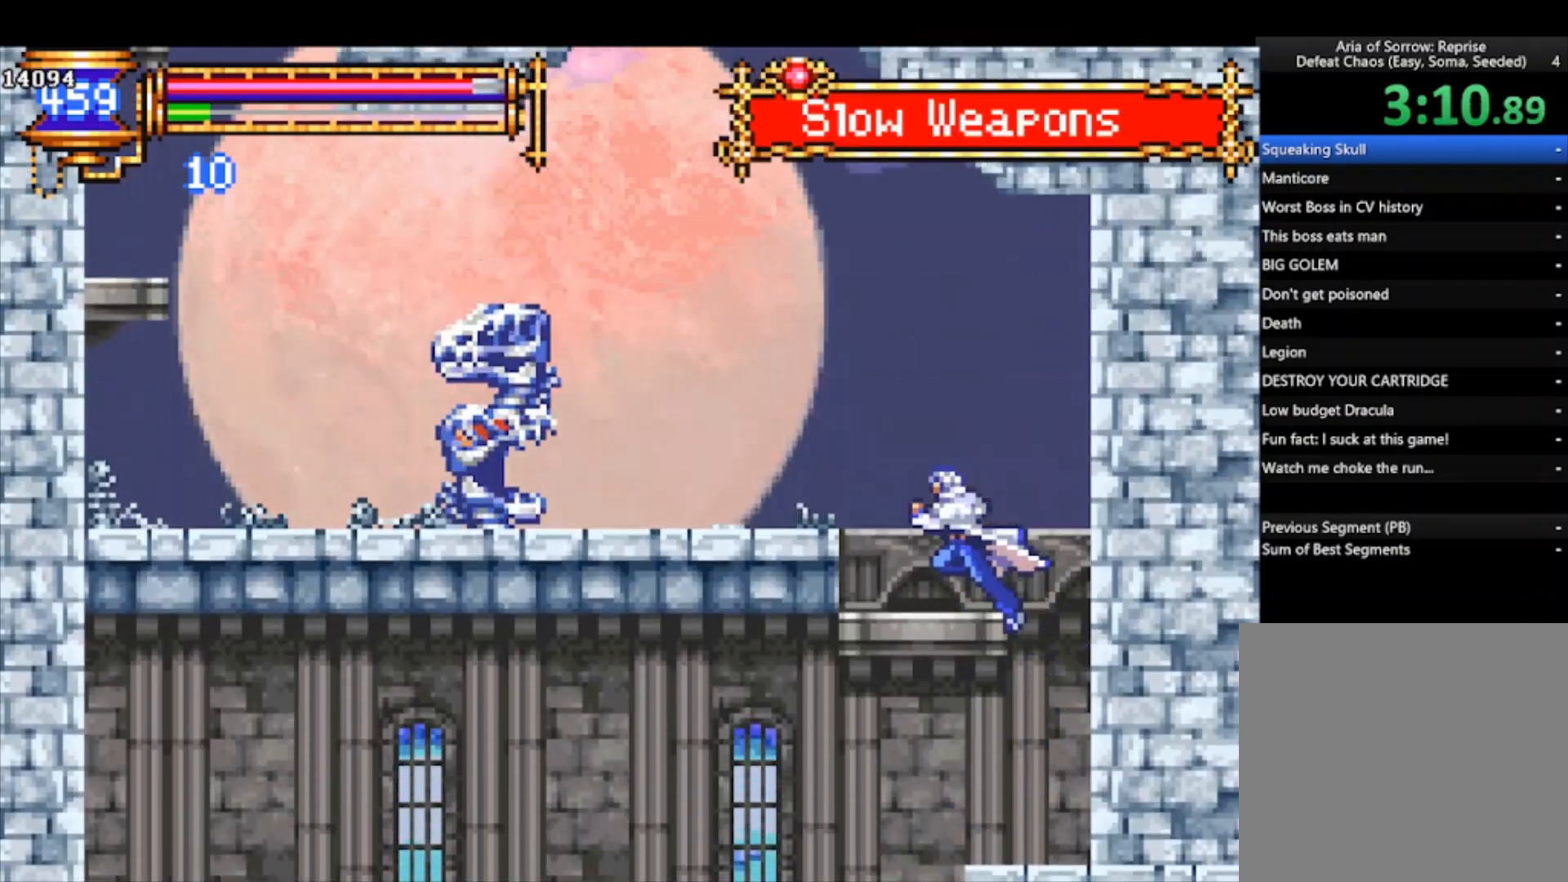
{"buttons": ["CROSS"], "left_stick": "left", "events": [[100, "left_stick", "up-left"], [167, "SQUARE", "down"], [200, "CROSS", "up"], [233, "SQUARE", "up"], [300, "left_stick", "left"], [400, "CROSS", "down"]]}
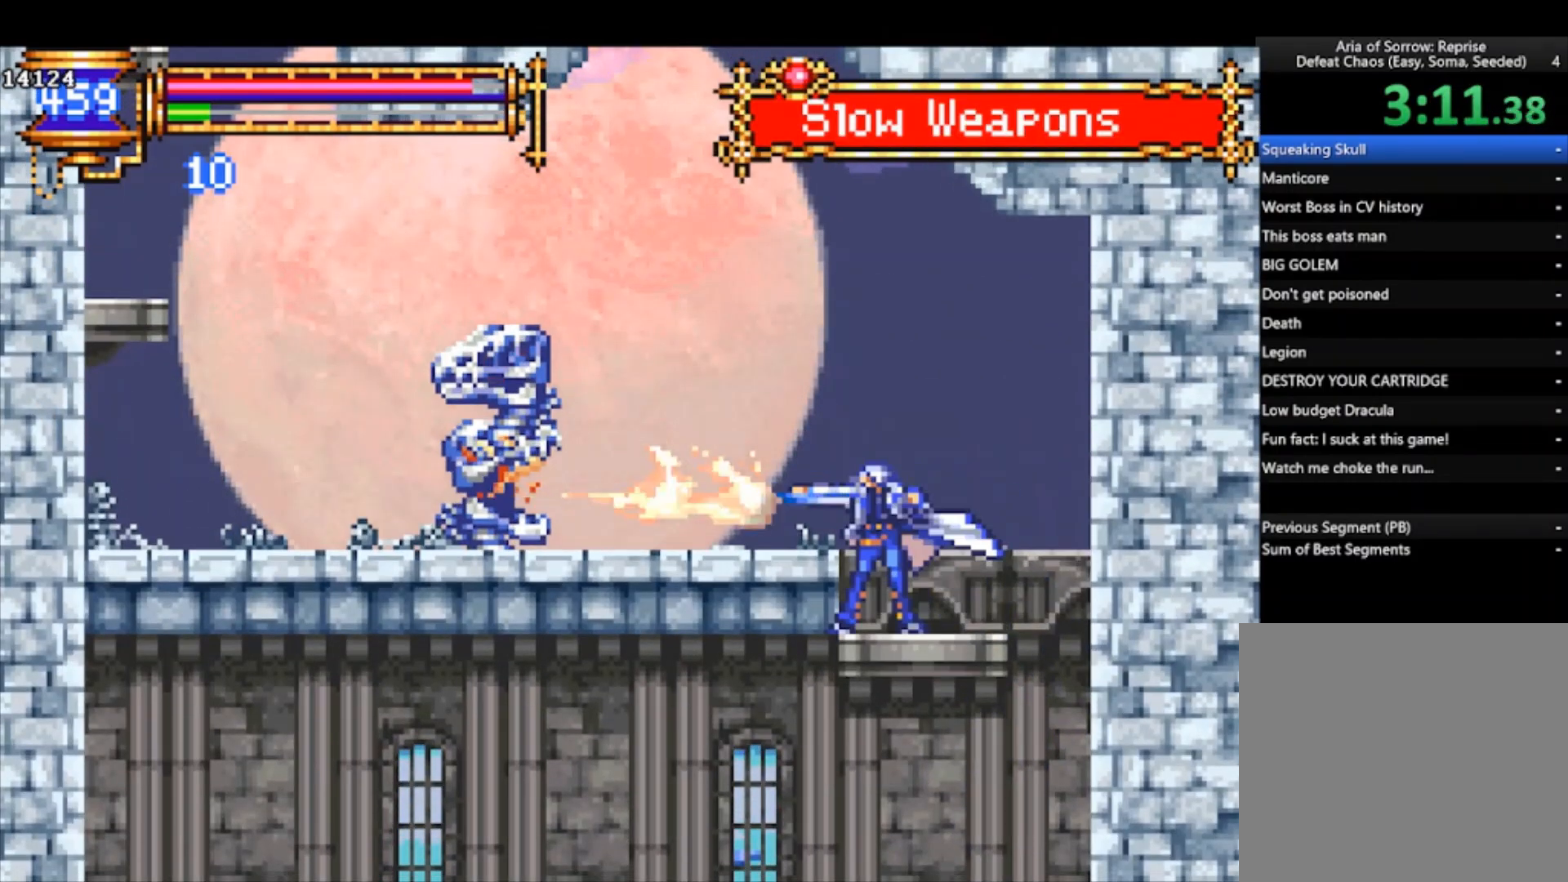
{"buttons": [], "left_stick": "left", "events": [[33, "CROSS", "up"], [133, "left_stick", "up"], [200, "left_stick", "center"], [267, "CROSS", "down"], [333, "left_stick", "up-left"], [367, "CROSS", "up"], [433, "SQUARE", "down"], [500, "SQUARE", "up"], [500, "left_stick", "left"]]}
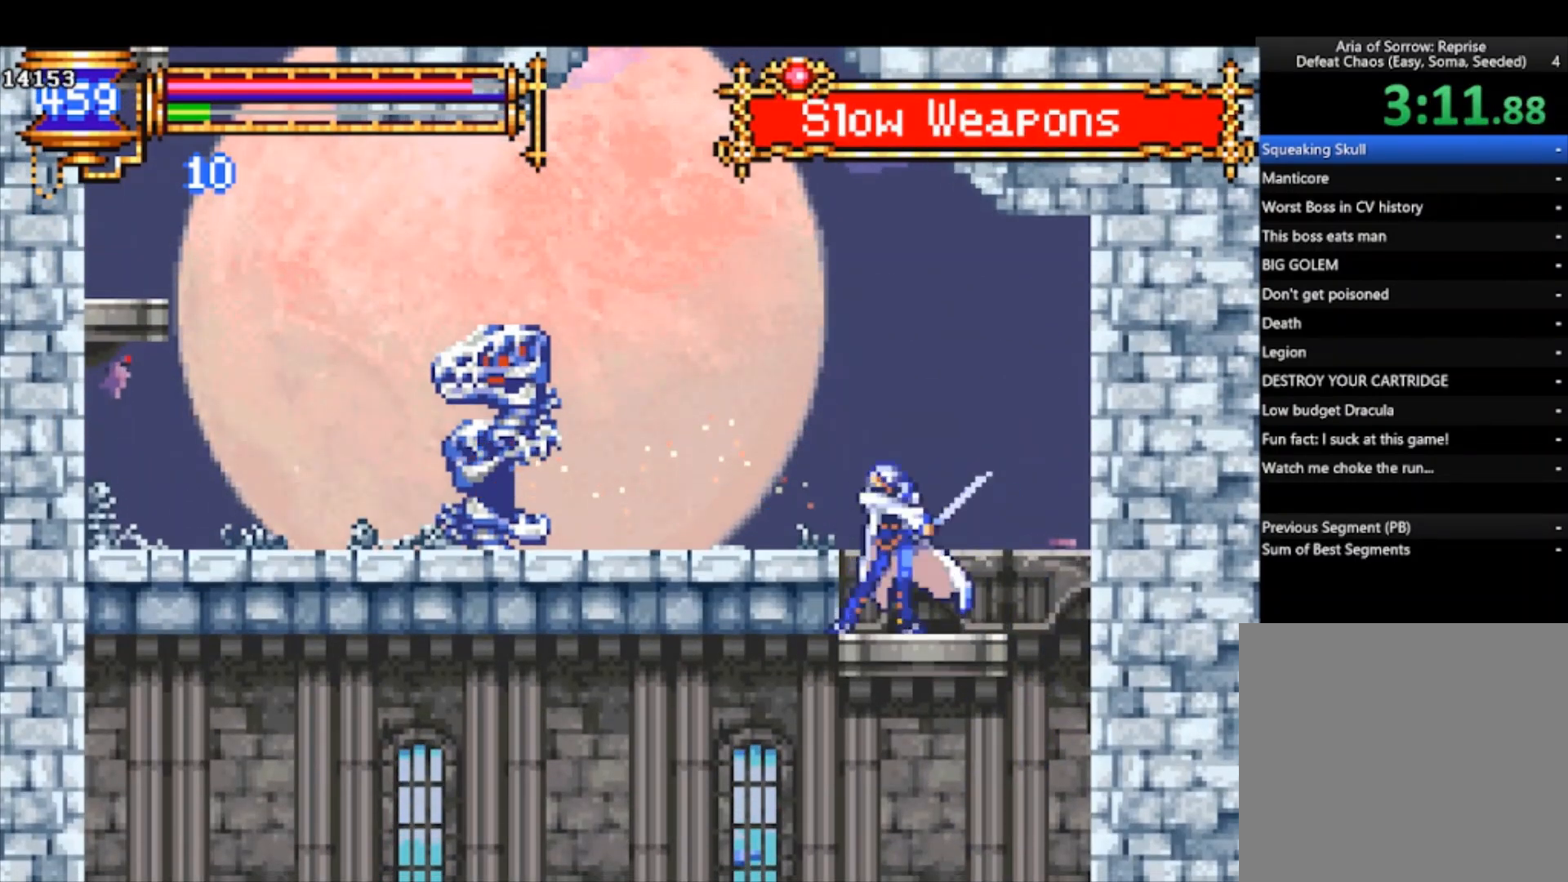
{"buttons": [], "left_stick": "left", "events": [[167, "left_stick", "center"], [300, "left_stick", "left"]]}
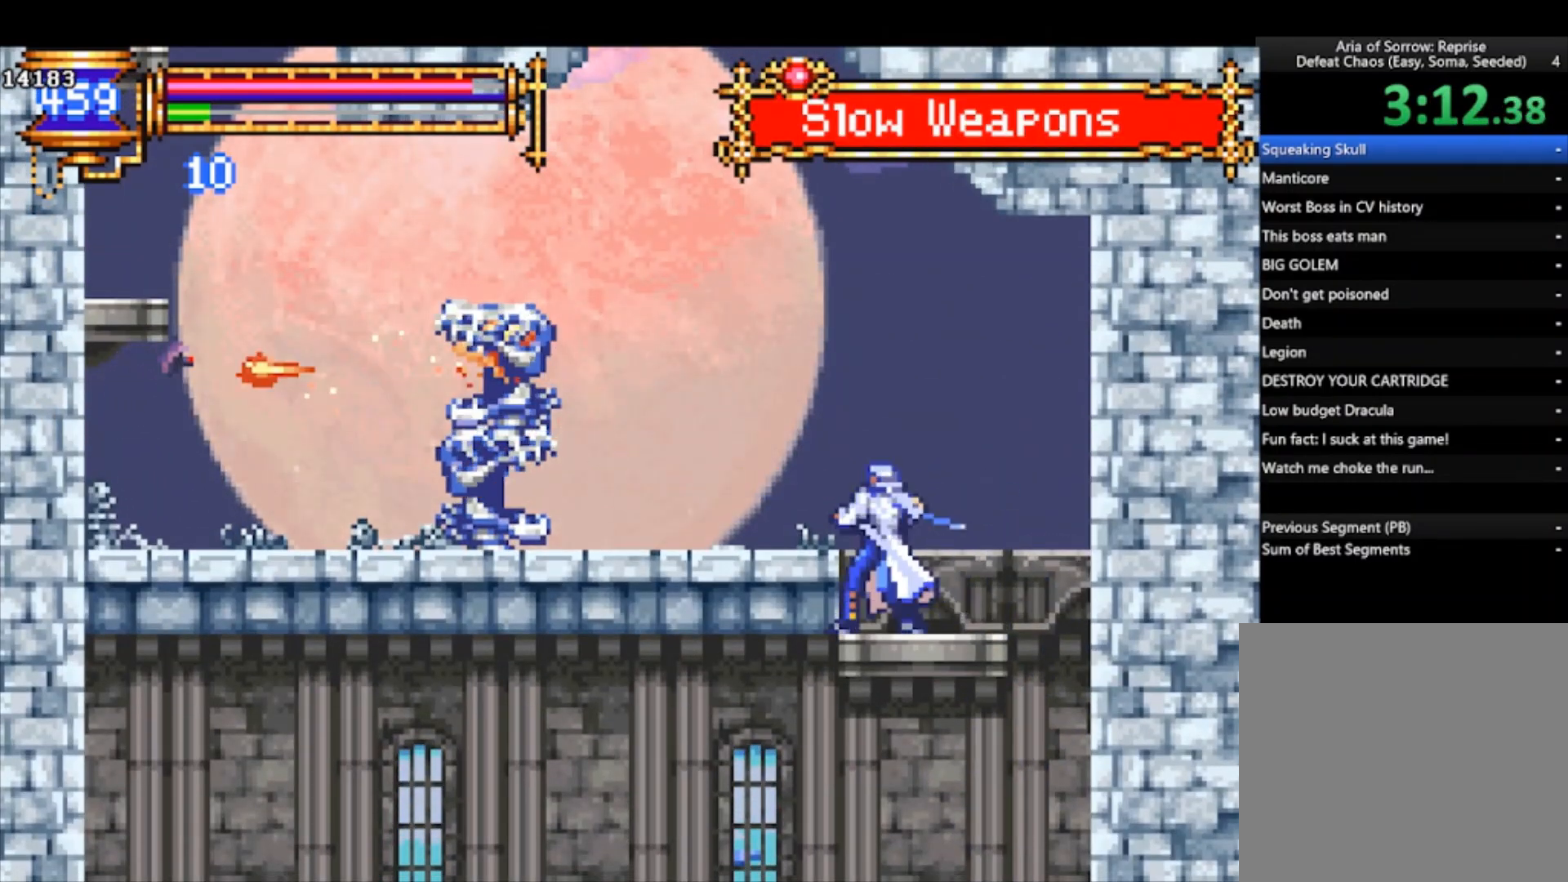
{"buttons": [], "left_stick": "left", "events": [[100, "left_stick", "up-left"], [133, "CROSS", "down"], [200, "CROSS", "up"], [267, "SQUARE", "down"], [333, "left_stick", "left"], [367, "SQUARE", "up"]]}
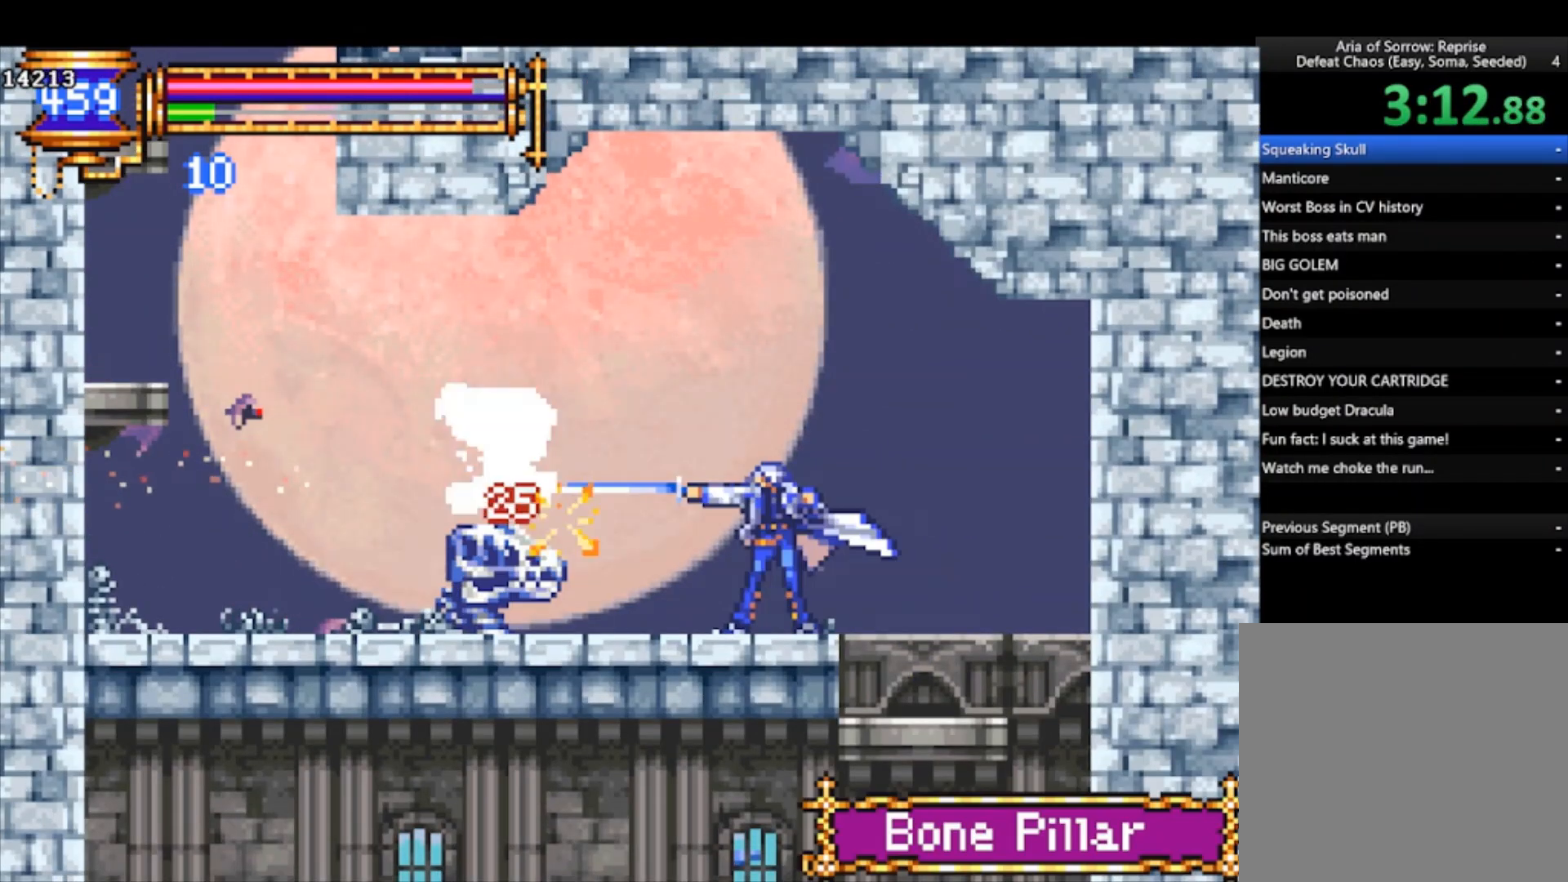
{"buttons": ["CROSS"], "left_stick": "left", "events": [[100, "CROSS", "down"], [100, "left_stick", "center"], [200, "left_stick", "left"], [367, "CROSS", "up"], [433, "CROSS", "down"]]}
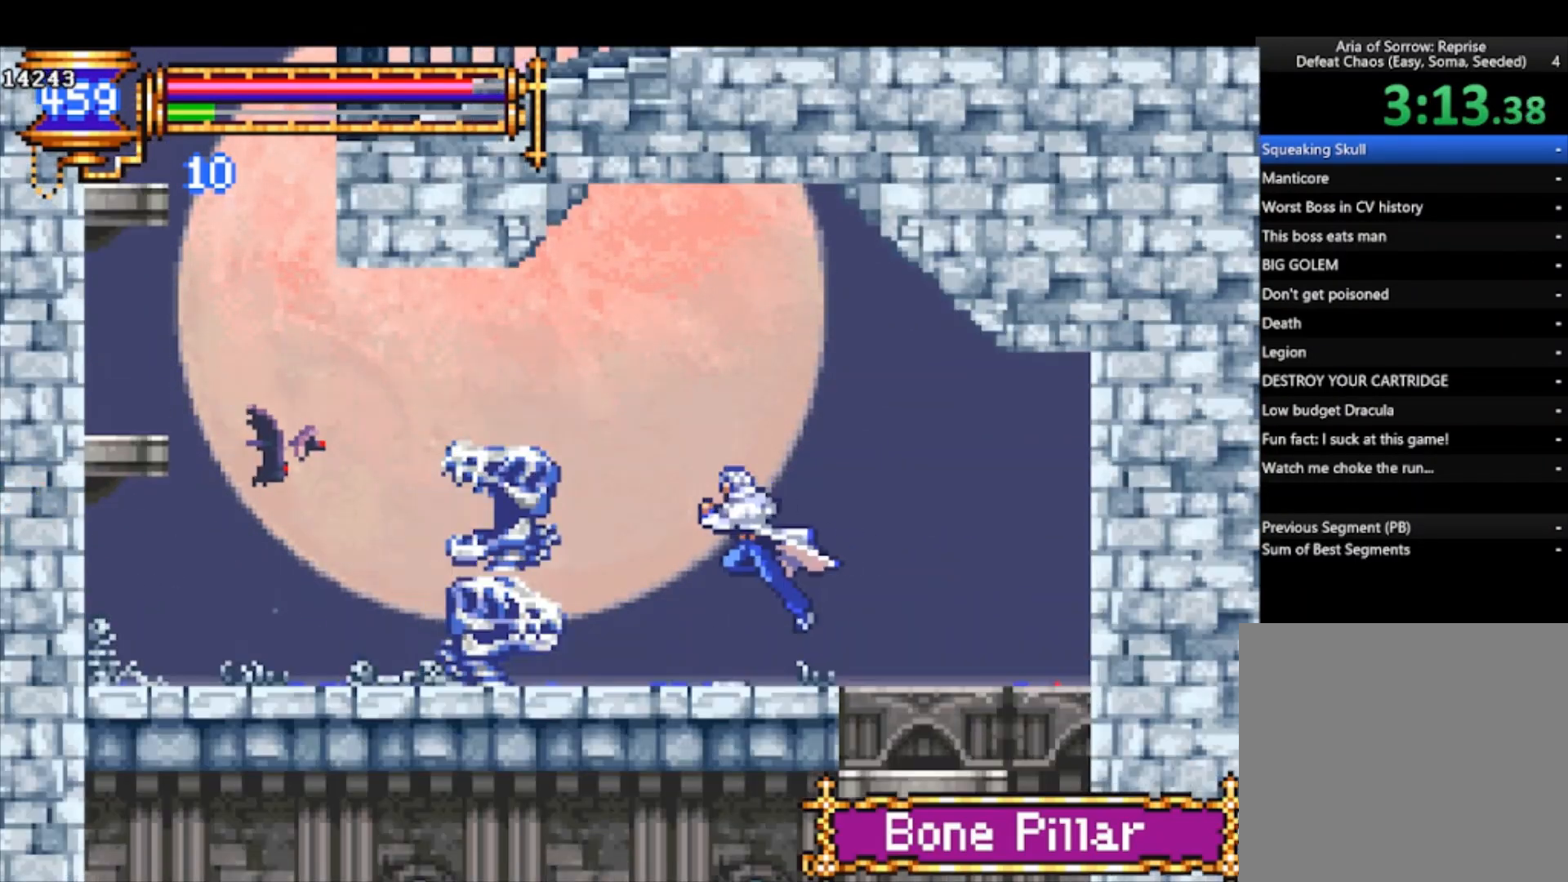
{"buttons": ["CROSS", "R1"], "left_stick": "left", "events": [[267, "R1", "down"]]}
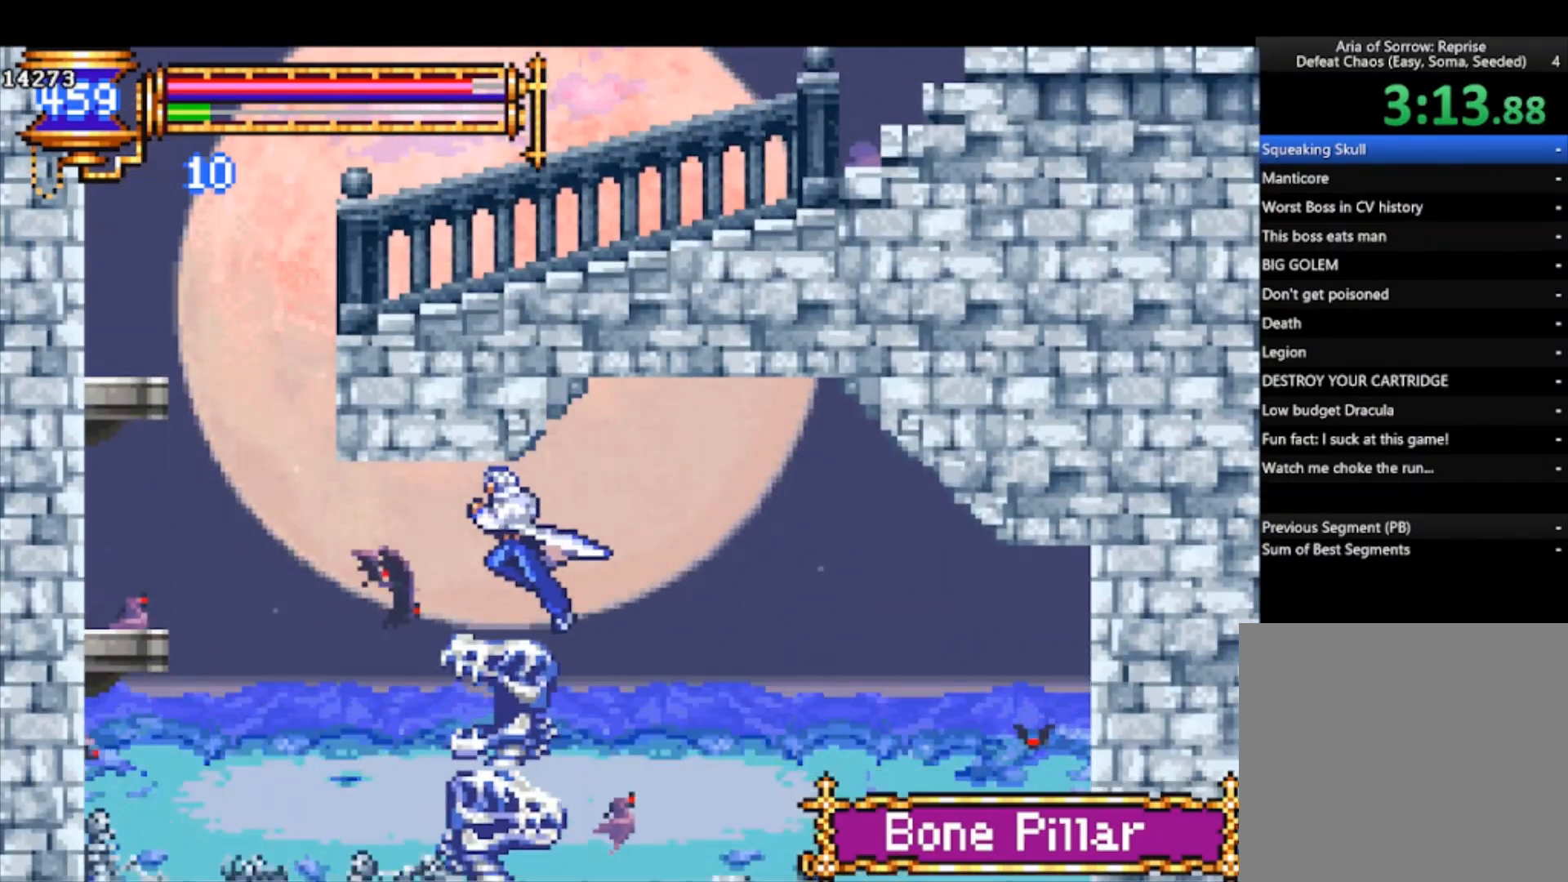
{"buttons": [], "left_stick": "left", "events": [[67, "CROSS", "up"], [67, "R1", "up"]]}
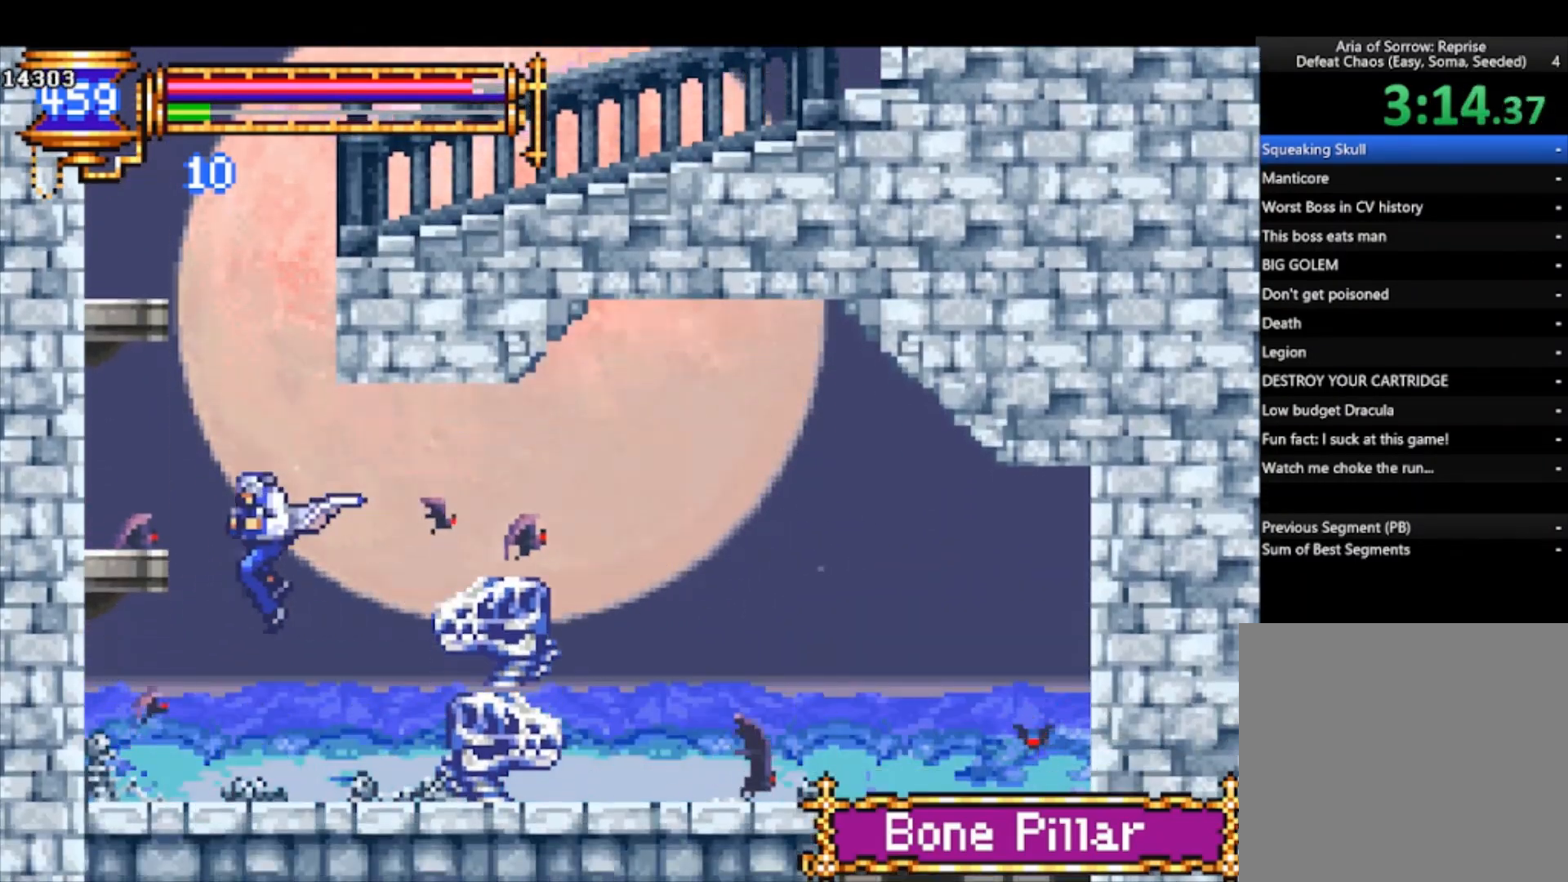
{"buttons": ["CROSS"], "left_stick": "center", "events": [[267, "CROSS", "down"], [300, "left_stick", "center"]]}
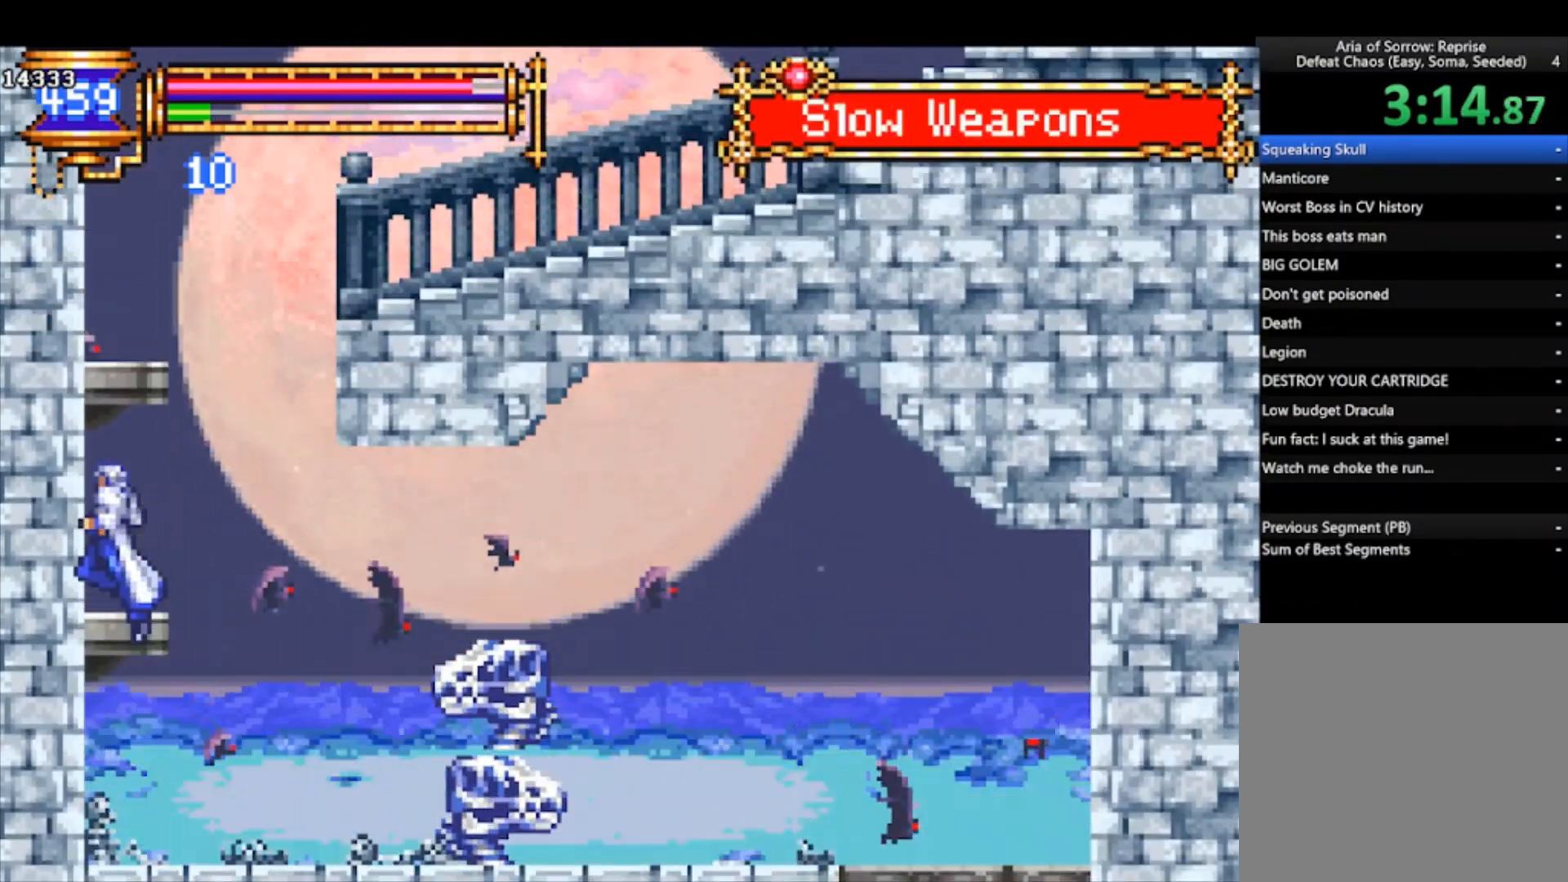
{"buttons": ["CROSS"], "left_stick": "center", "events": [[67, "CROSS", "up"], [267, "CROSS", "down"]]}
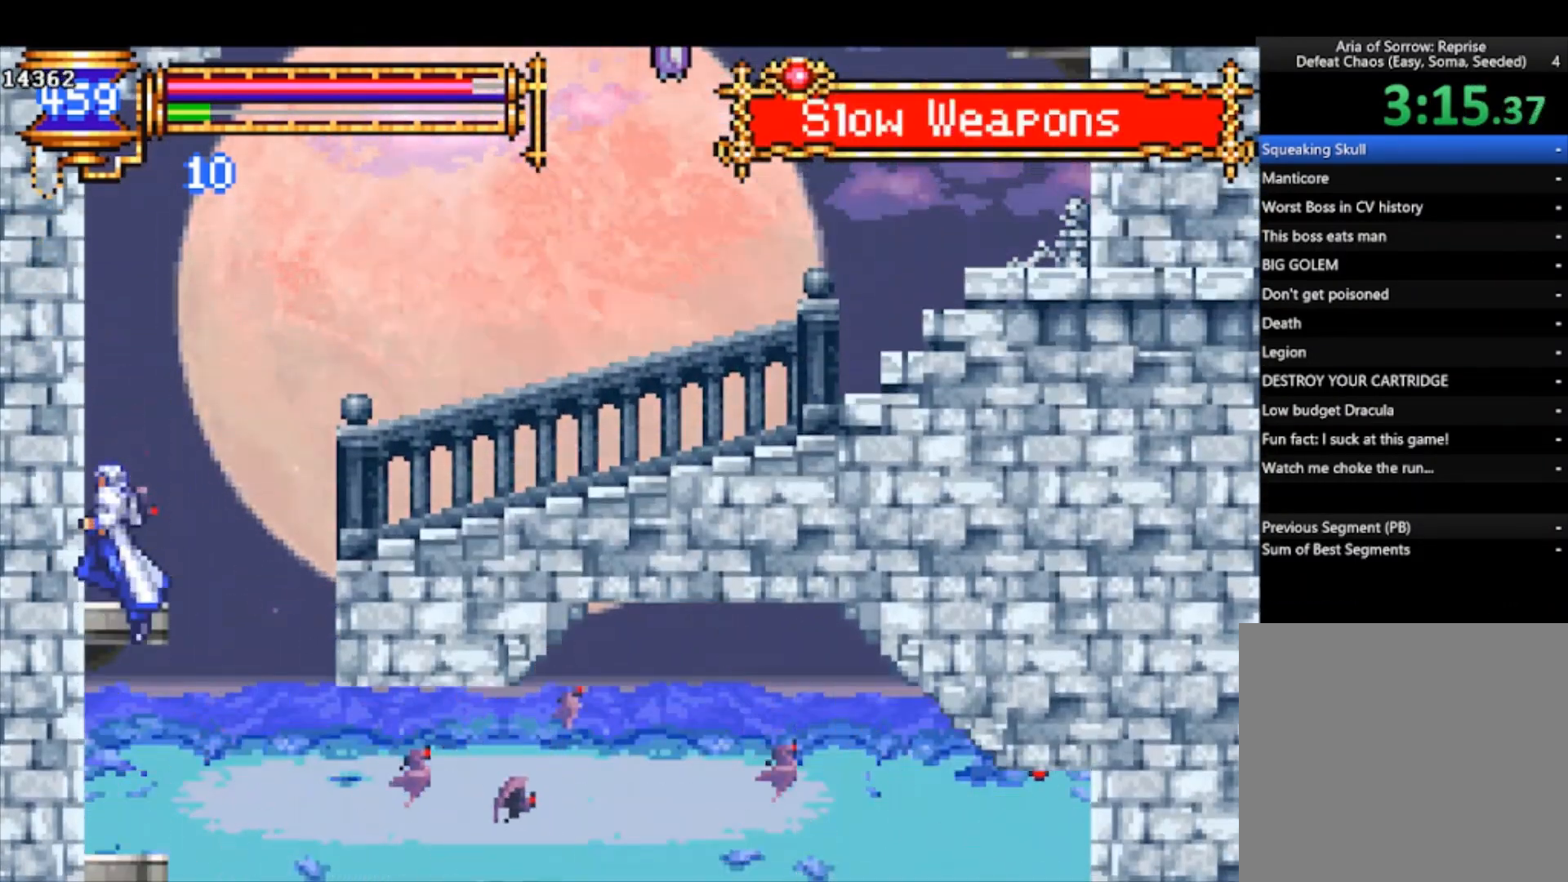
{"buttons": ["CROSS"], "left_stick": "up-right", "events": [[133, "CROSS", "up"], [367, "CROSS", "down"], [367, "left_stick", "up-right"]]}
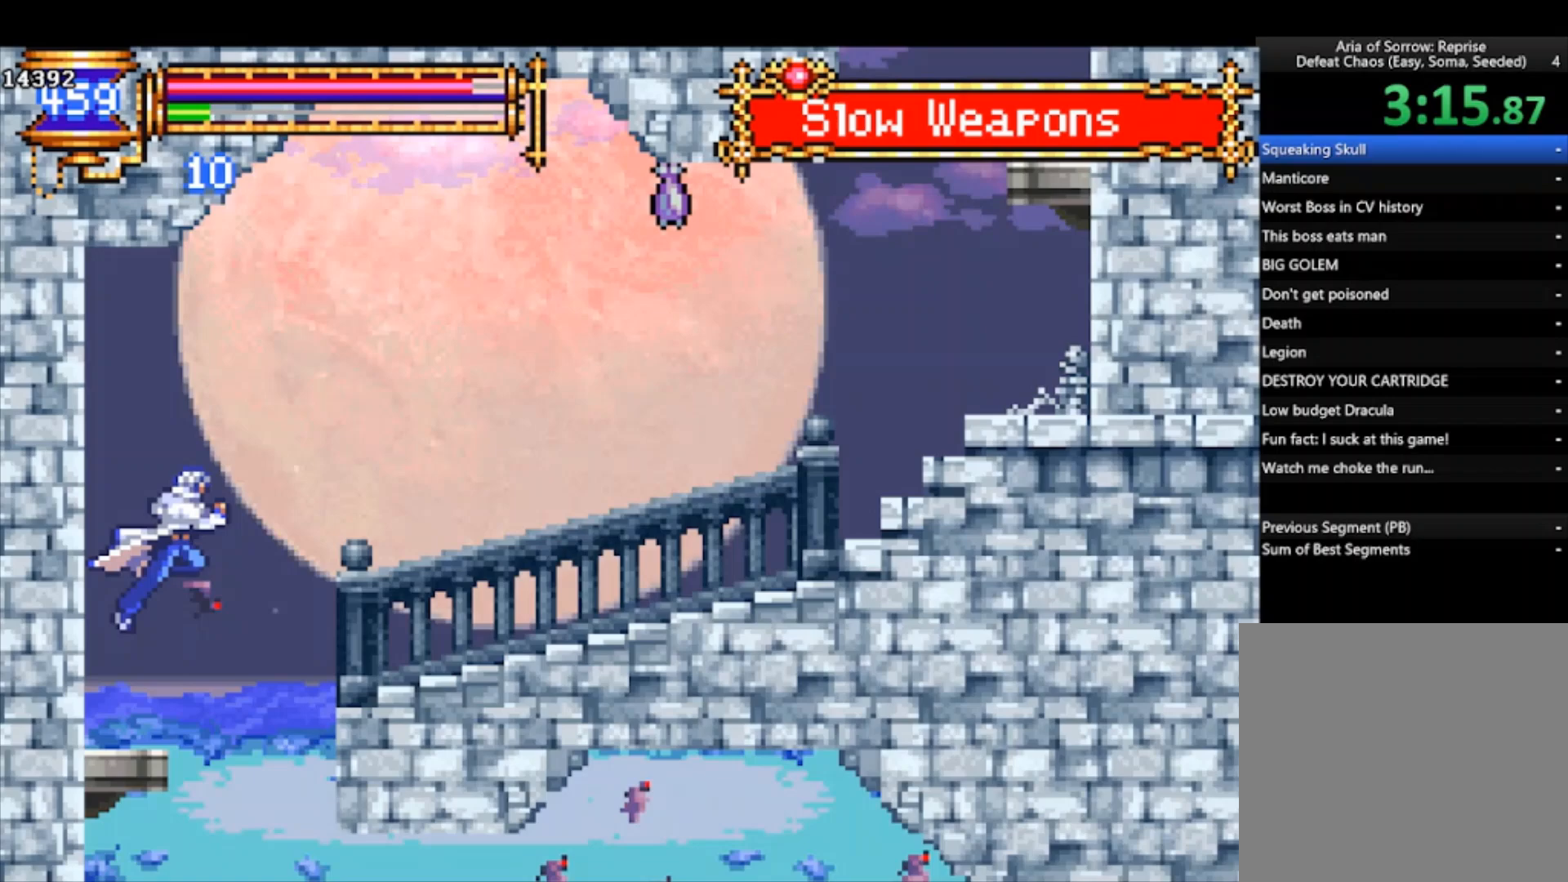
{"buttons": ["CROSS", "R1"], "left_stick": "down-right", "events": [[67, "left_stick", "down-right"], [100, "CROSS", "up"], [133, "CROSS", "down"], [133, "R1", "down"]]}
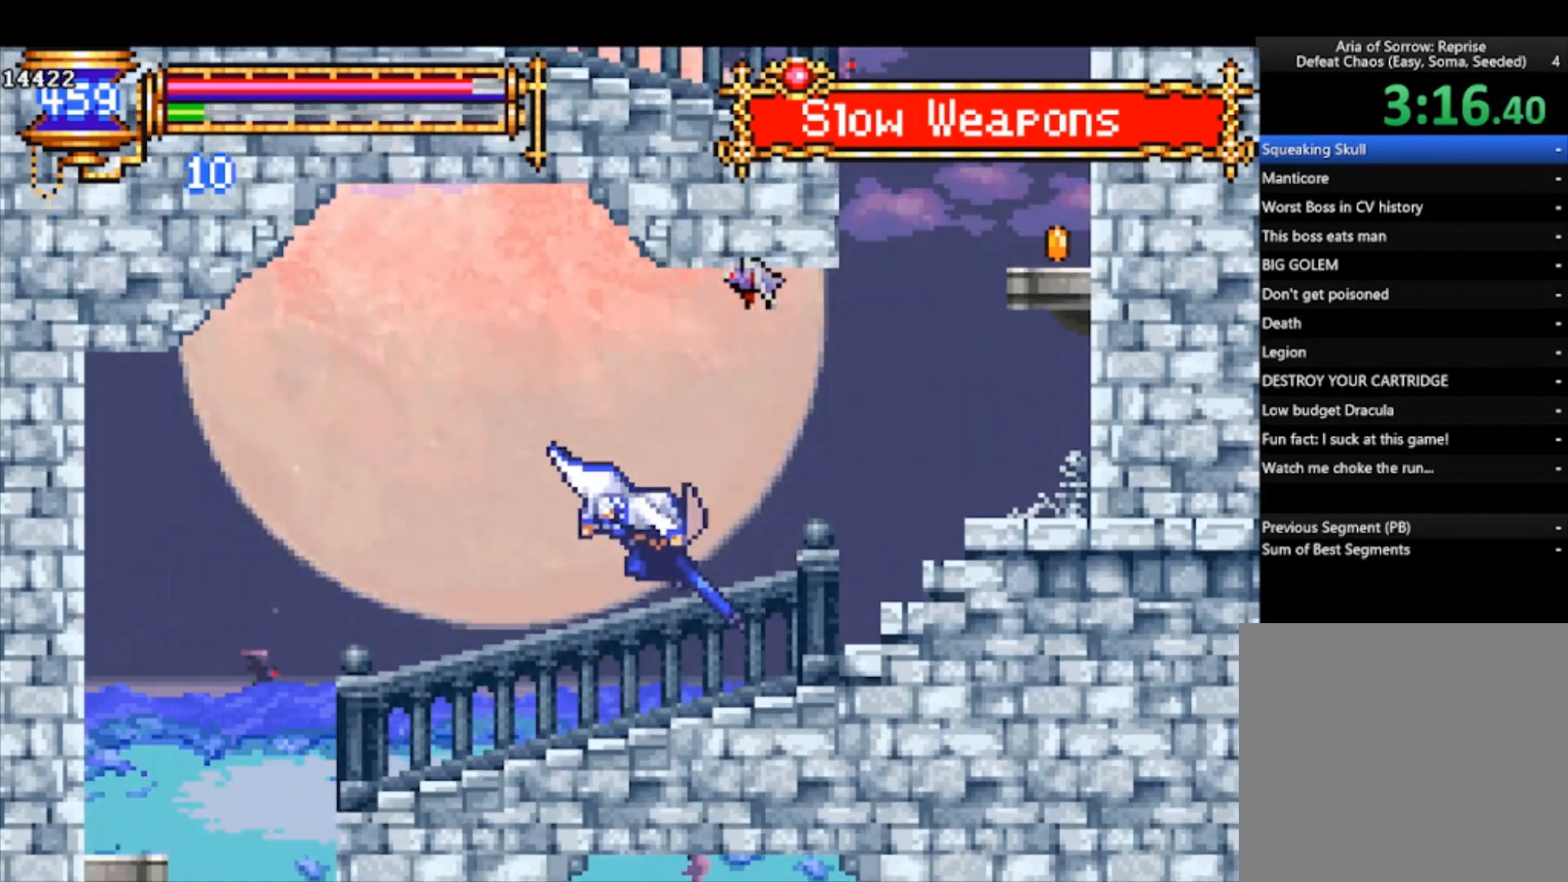
{"buttons": ["CROSS"], "left_stick": "right", "events": [[67, "left_stick", "right"], [200, "R1", "up"], [233, "CROSS", "up"], [433, "CROSS", "down"]]}
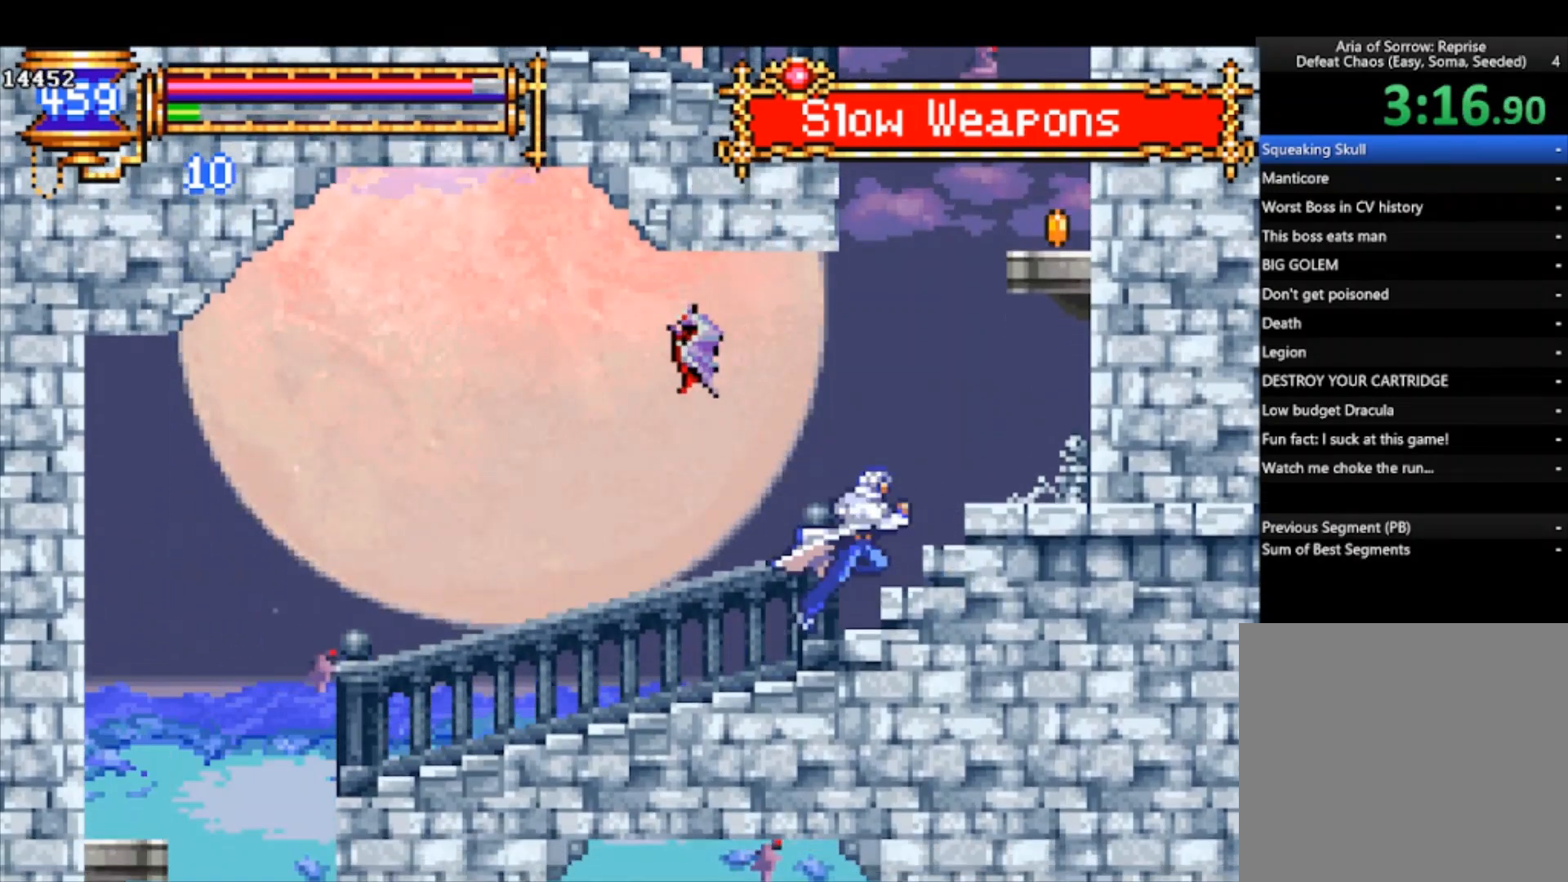
{"buttons": [], "left_stick": "right", "events": [[300, "CROSS", "up"]]}
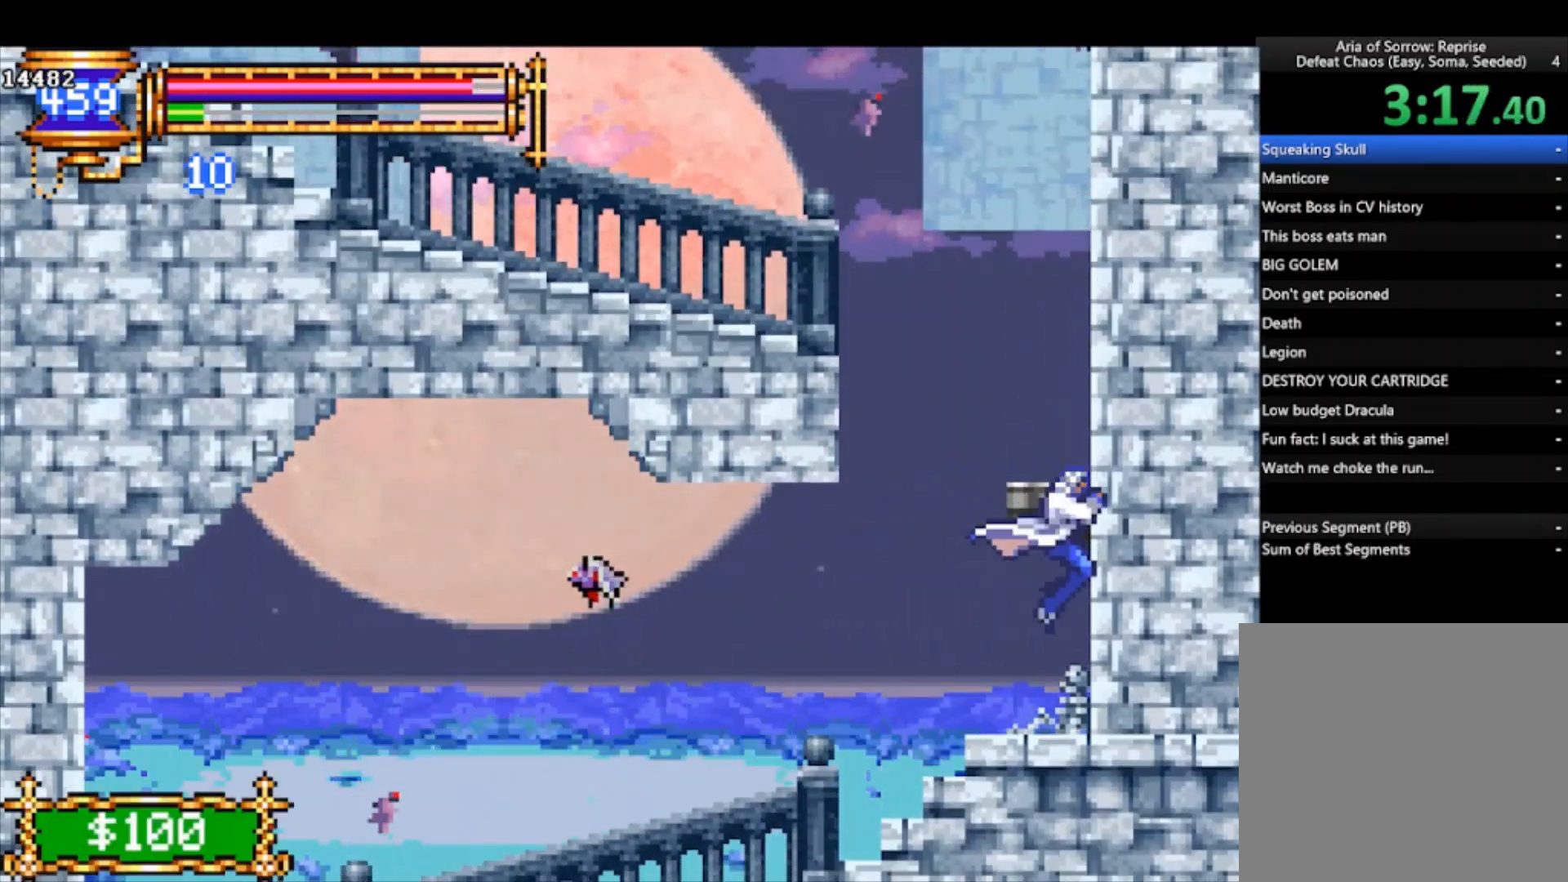
{"buttons": ["CROSS"], "left_stick": "center", "events": [[33, "left_stick", "center"], [233, "CROSS", "down"]]}
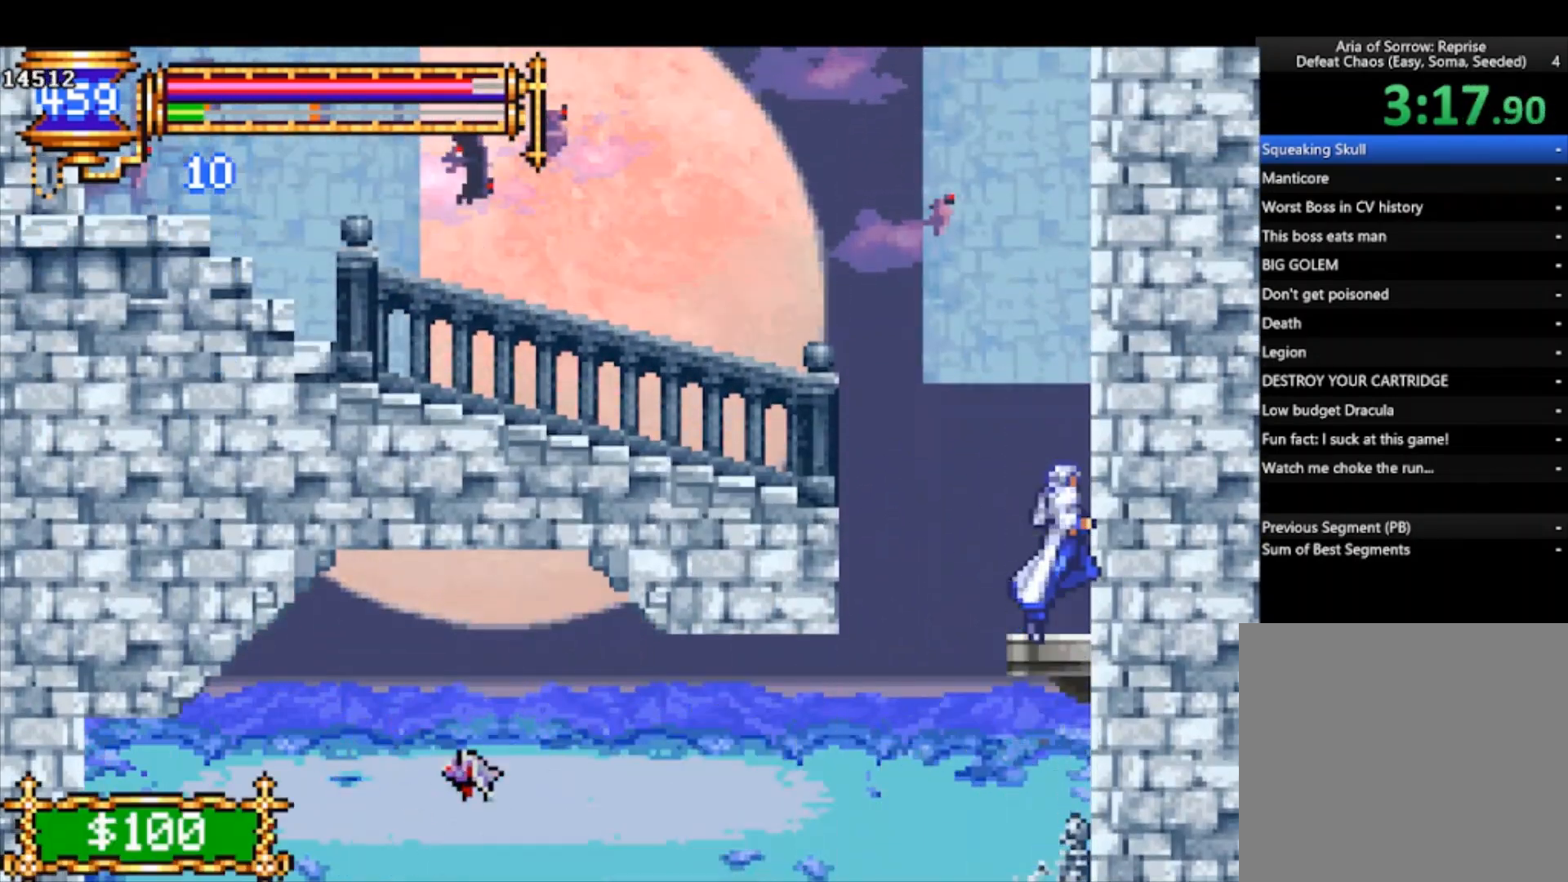
{"buttons": ["CROSS", "R1"], "left_stick": "left", "events": [[33, "CROSS", "up"], [200, "CROSS", "down"], [367, "left_stick", "left"], [467, "CROSS", "up"], [500, "CROSS", "down"], [500, "R1", "down"]]}
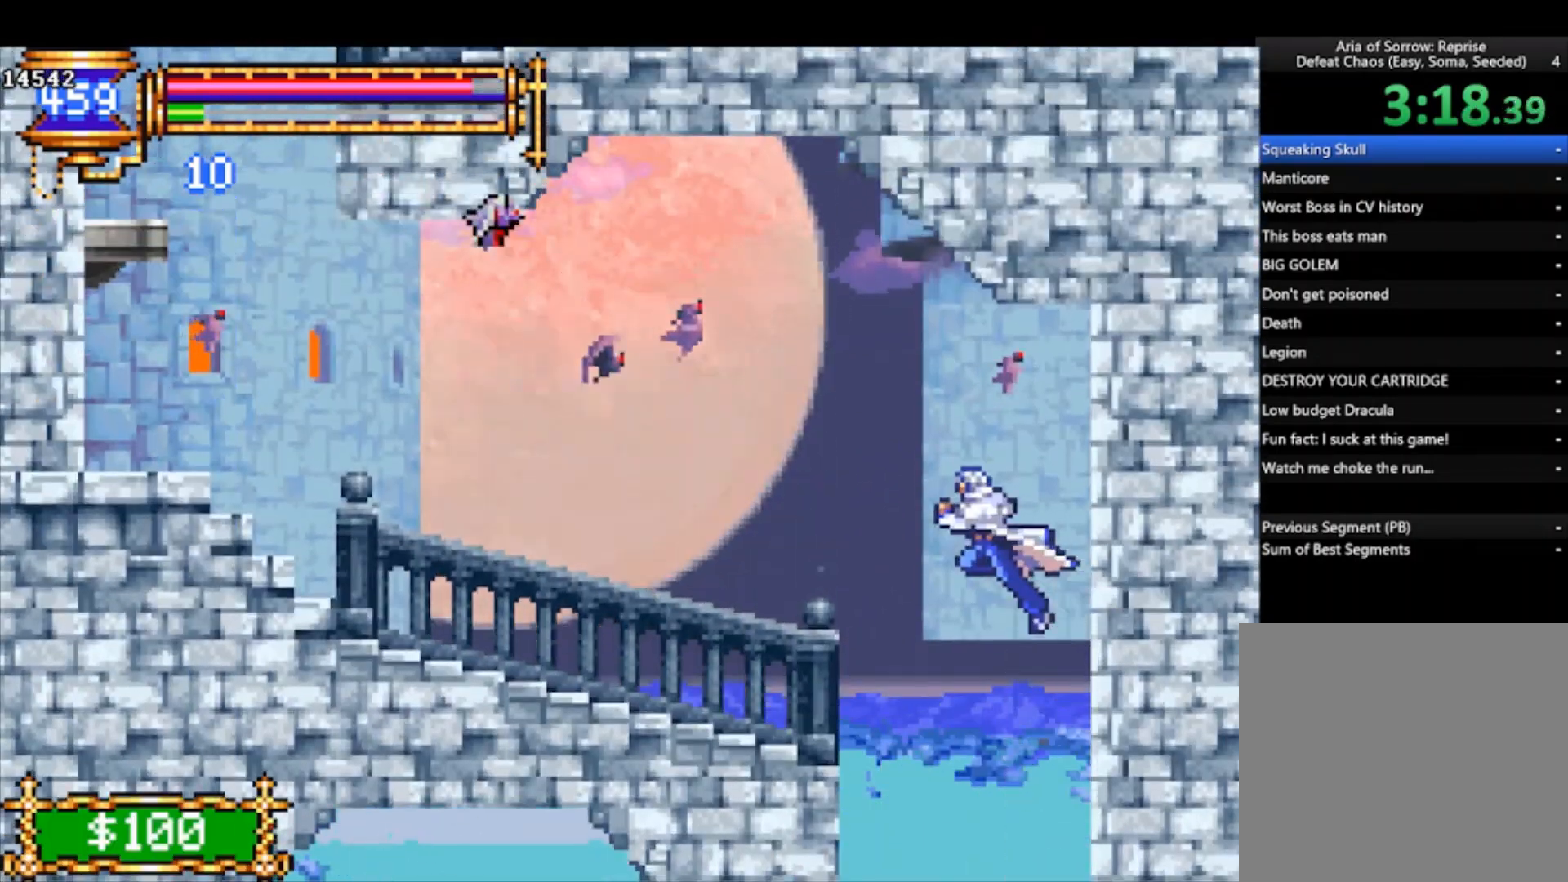
{"buttons": ["CROSS", "R1"], "left_stick": "left", "events": []}
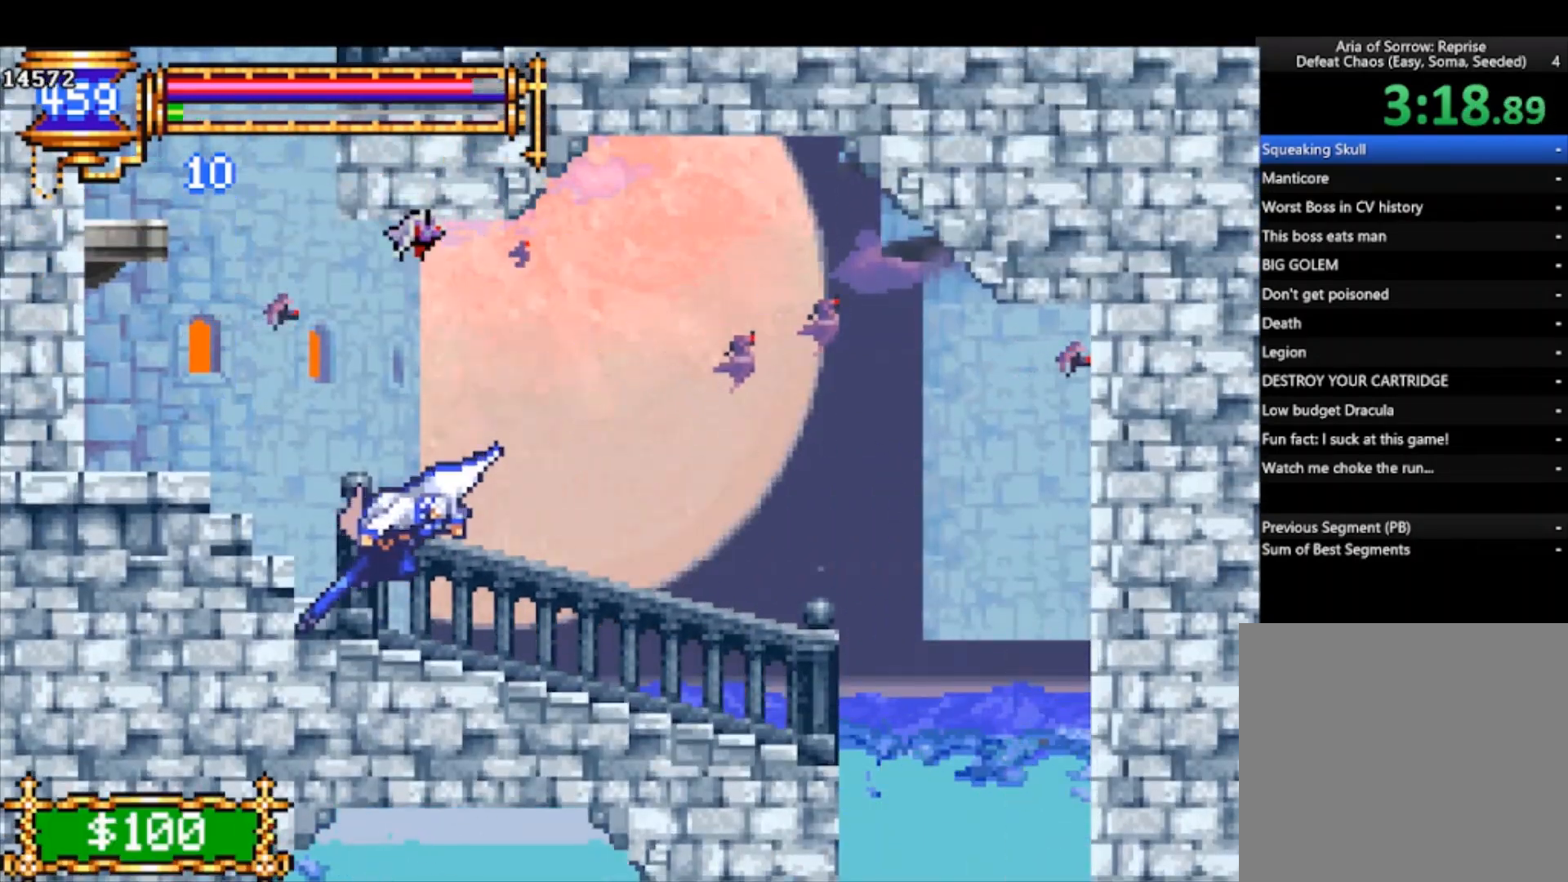
{"buttons": ["CROSS"], "left_stick": "left", "events": [[100, "CROSS", "up"], [100, "R1", "up"], [433, "CROSS", "down"]]}
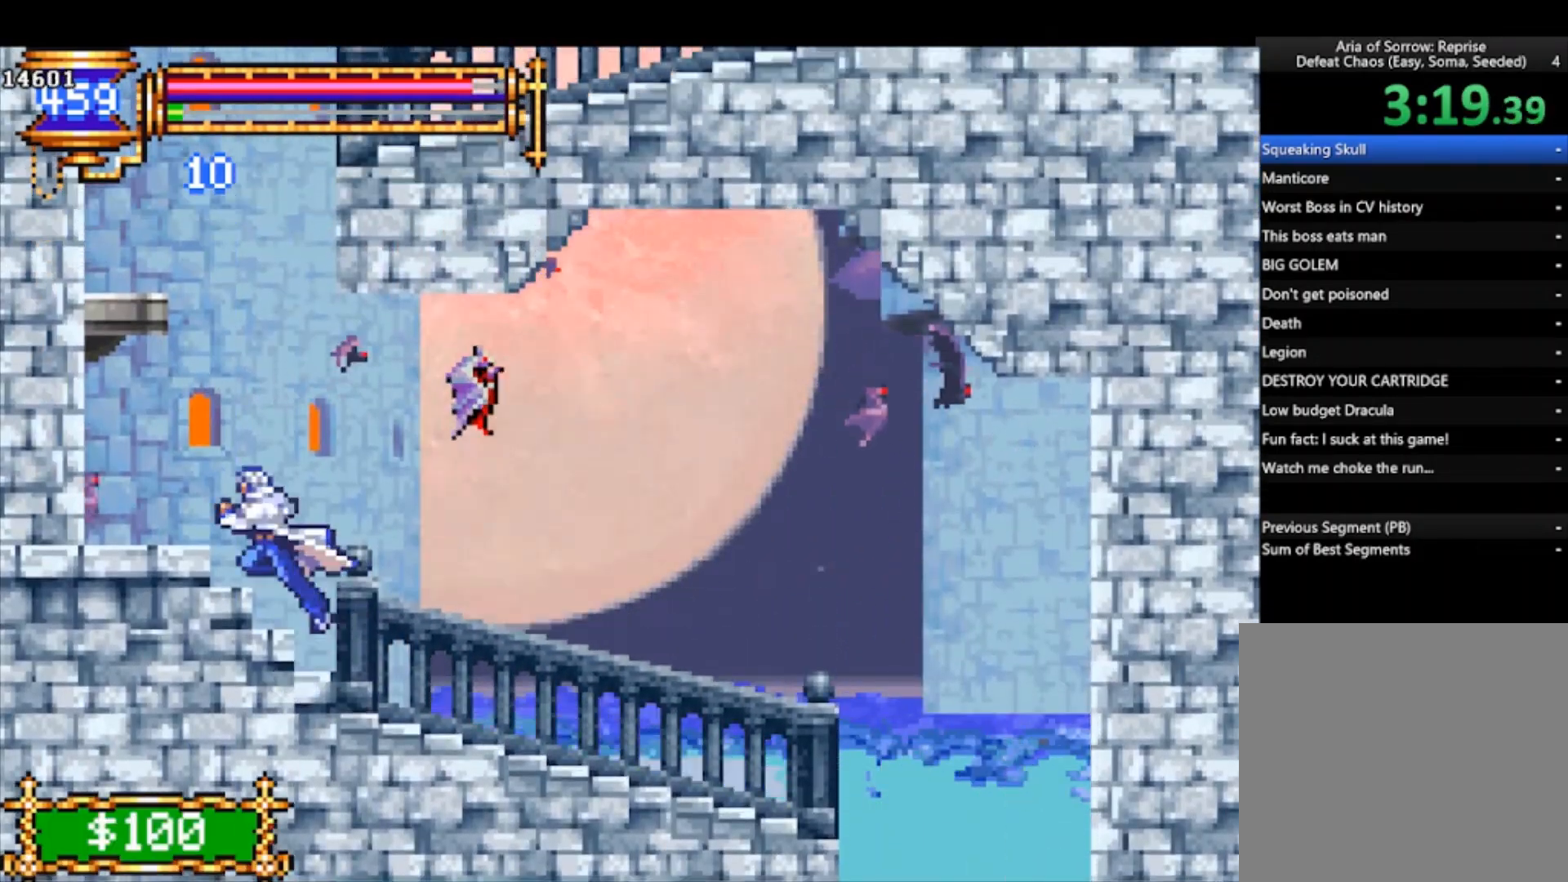
{"buttons": ["CROSS"], "left_stick": "center", "events": [[33, "CROSS", "up"], [300, "CROSS", "down"], [333, "left_stick", "center"]]}
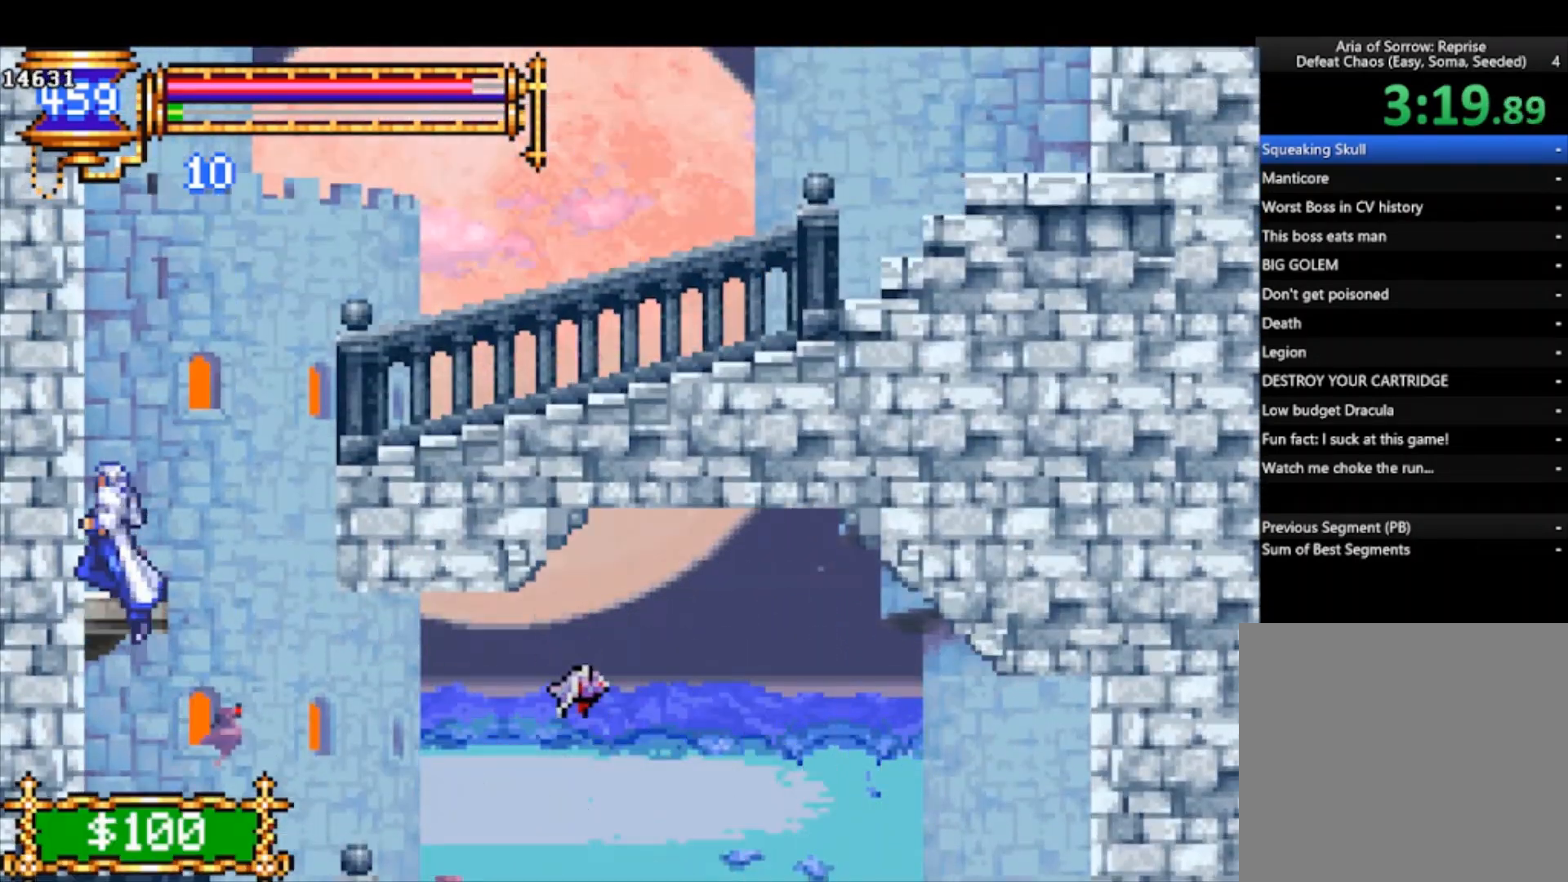
{"buttons": ["CROSS"], "left_stick": "down-right", "events": [[67, "CROSS", "up"], [267, "CROSS", "down"], [433, "left_stick", "right"], [500, "left_stick", "down-right"]]}
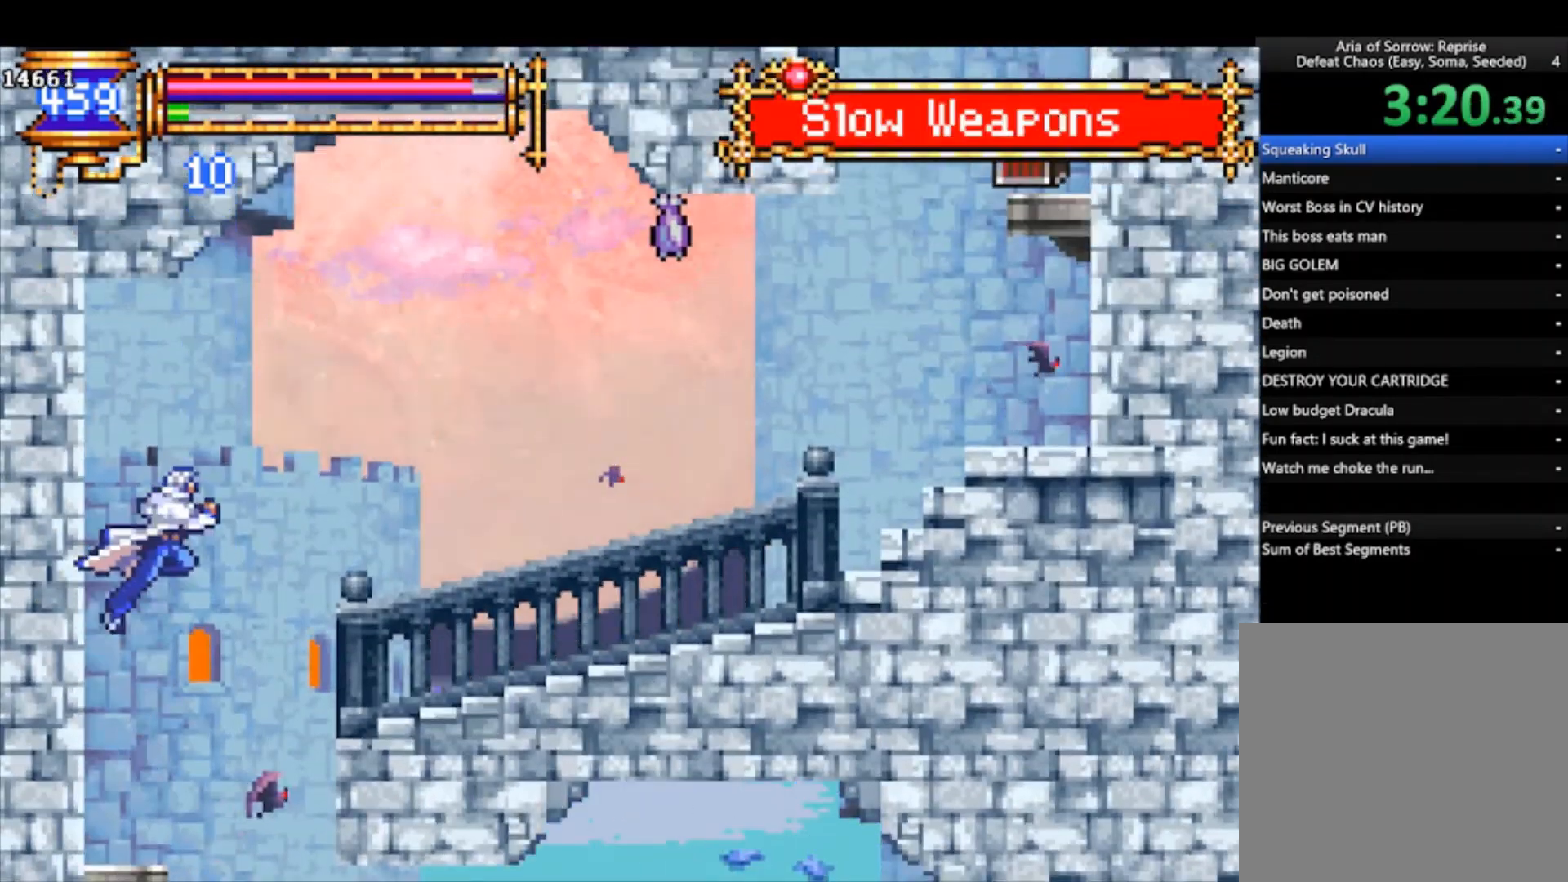
{"buttons": ["CROSS", "R1"], "left_stick": "right", "events": [[67, "CROSS", "up"], [100, "CROSS", "down"], [100, "R1", "down"], [500, "left_stick", "right"]]}
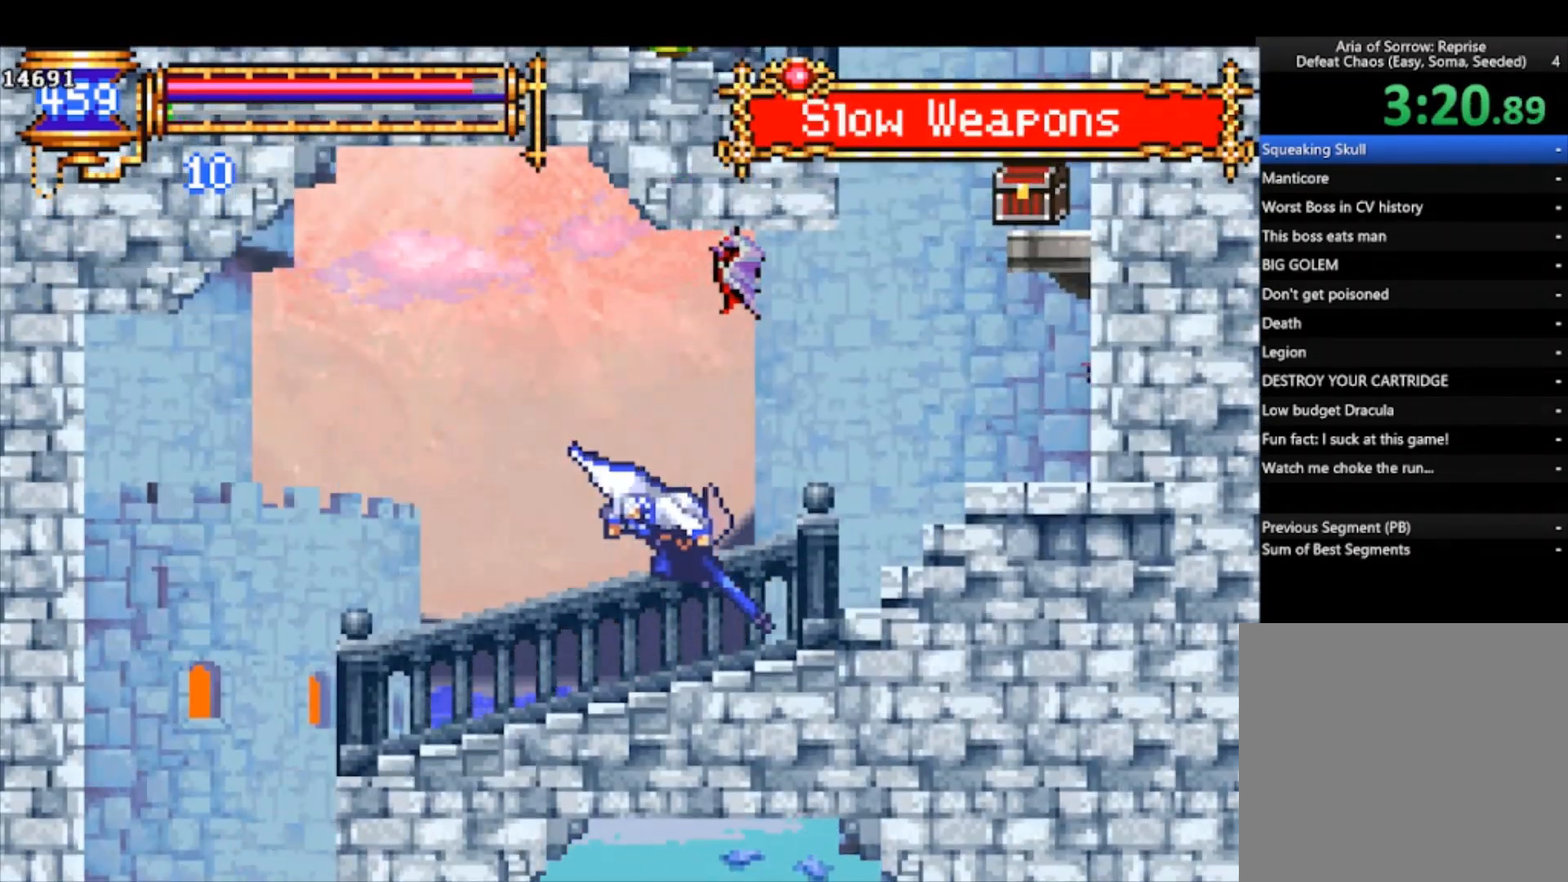
{"buttons": [], "left_stick": "right", "events": [[167, "CROSS", "up"], [167, "R1", "up"]]}